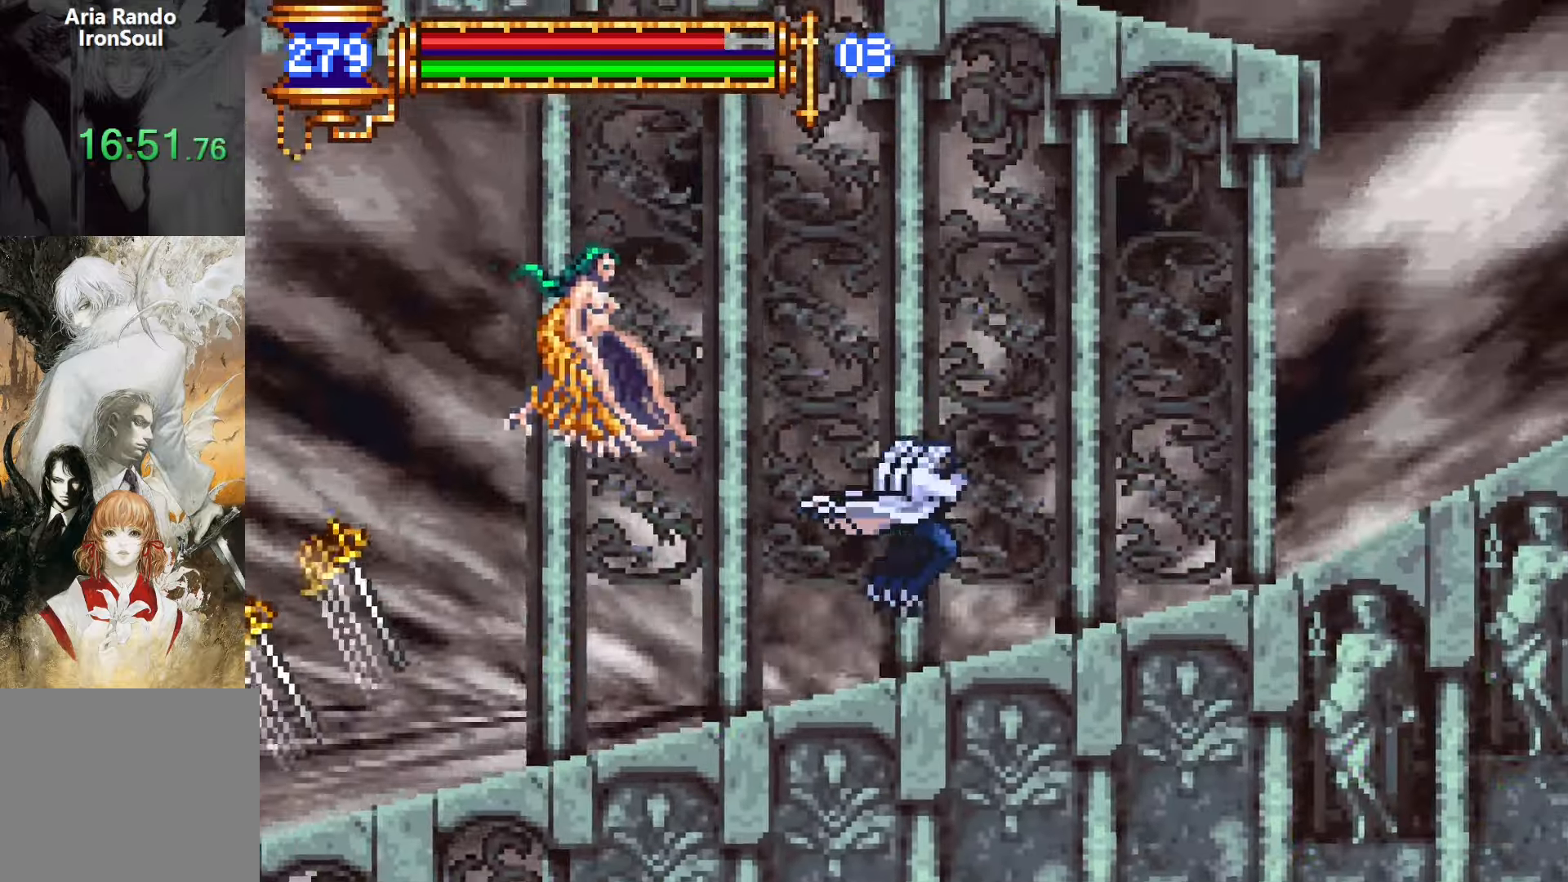
Gameplay with a controller (PlayStation layout); each line is a JSON object with the inputs held at the frame after it. "events" lists button and stick changes between this image and that frame as [ms after this image, input, new state], when the widget could be followed in between. Not read: L3 R3 left_stick right_stick.
{"buttons": ["CROSS", "DPAD_RIGHT"], "events": [[150, "CROSS", "down"], [200, "CROSS", "up"], [484, "CROSS", "down"]]}
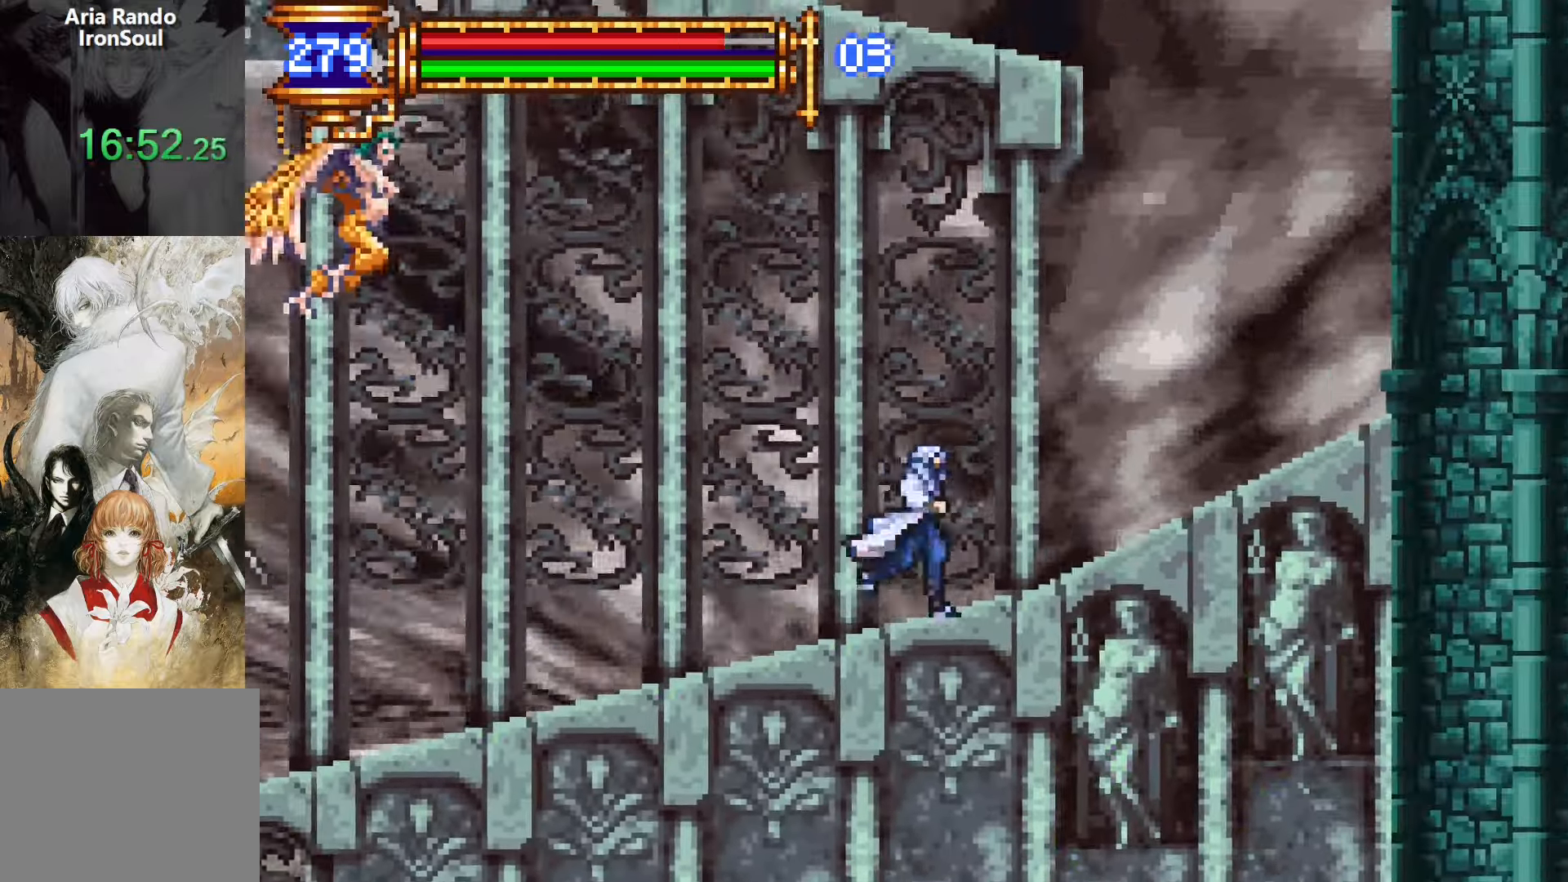
{"buttons": ["CROSS", "DPAD_RIGHT"], "events": [[50, "CROSS", "up"], [384, "CROSS", "down"]]}
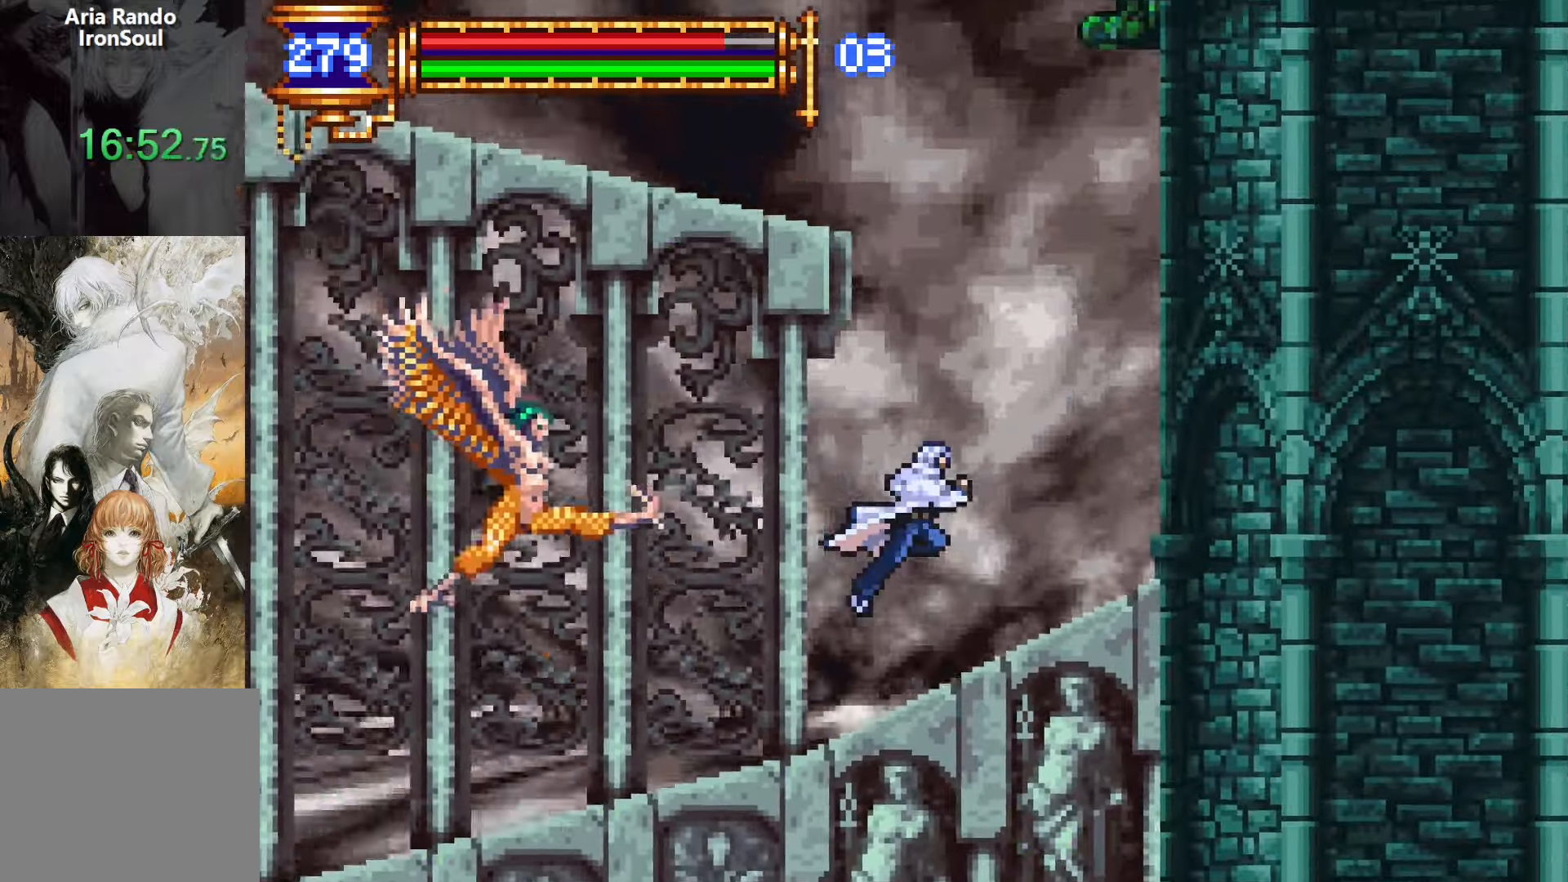
{"buttons": ["DPAD_LEFT"], "events": [[50, "DPAD_RIGHT", "up"], [50, "DPAD_UP", "down"], [67, "DPAD_LEFT", "down"], [100, "L1", "down"], [350, "DPAD_UP", "up"], [400, "L1", "up"], [417, "CROSS", "up"]]}
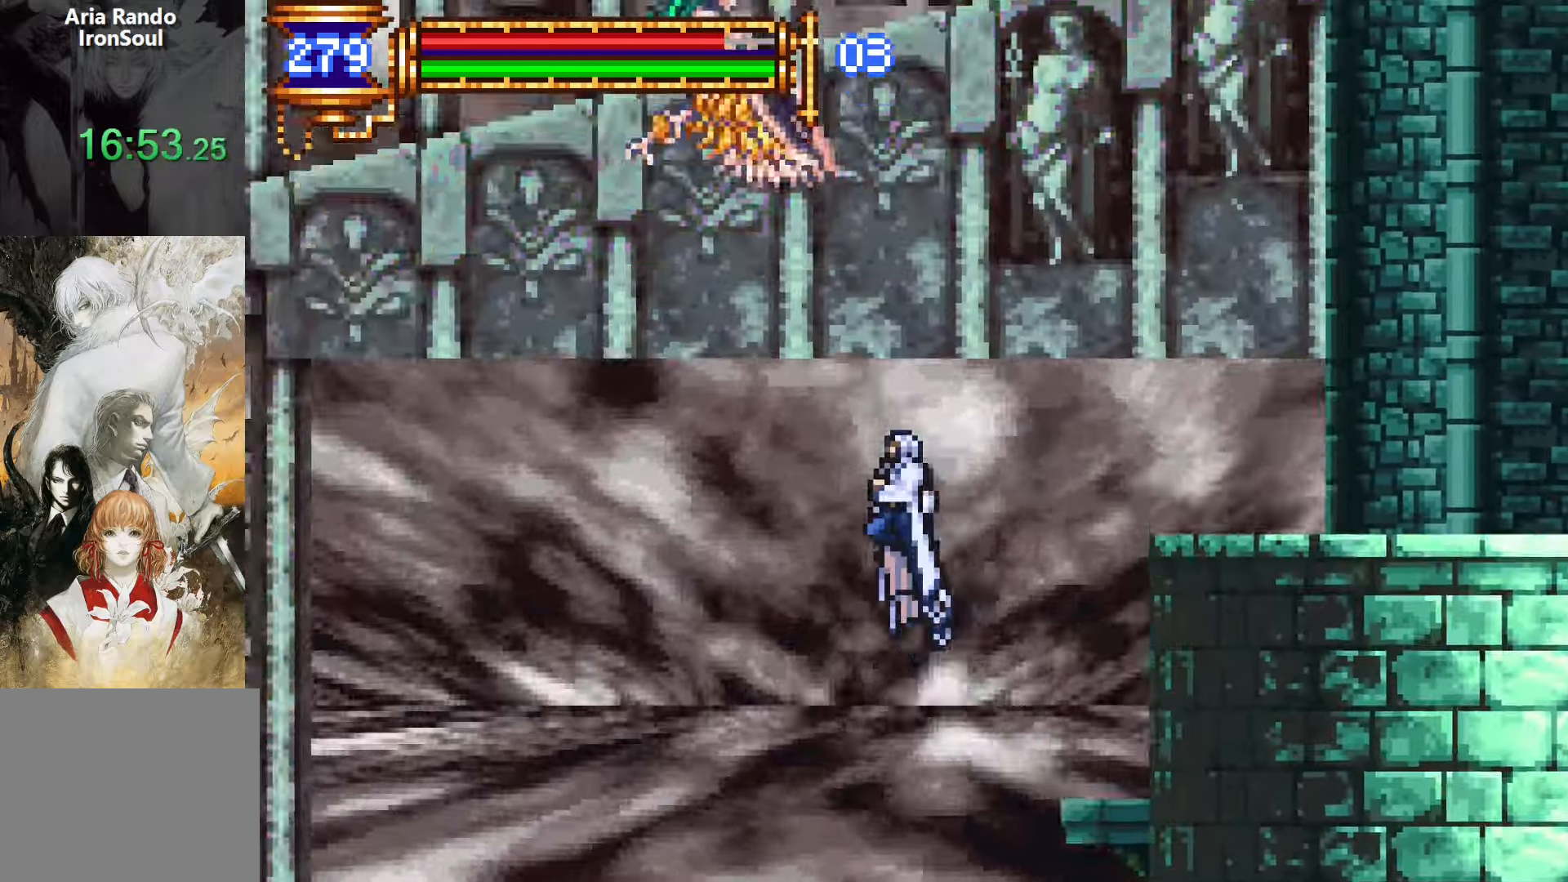
{"buttons": ["DPAD_LEFT"], "events": []}
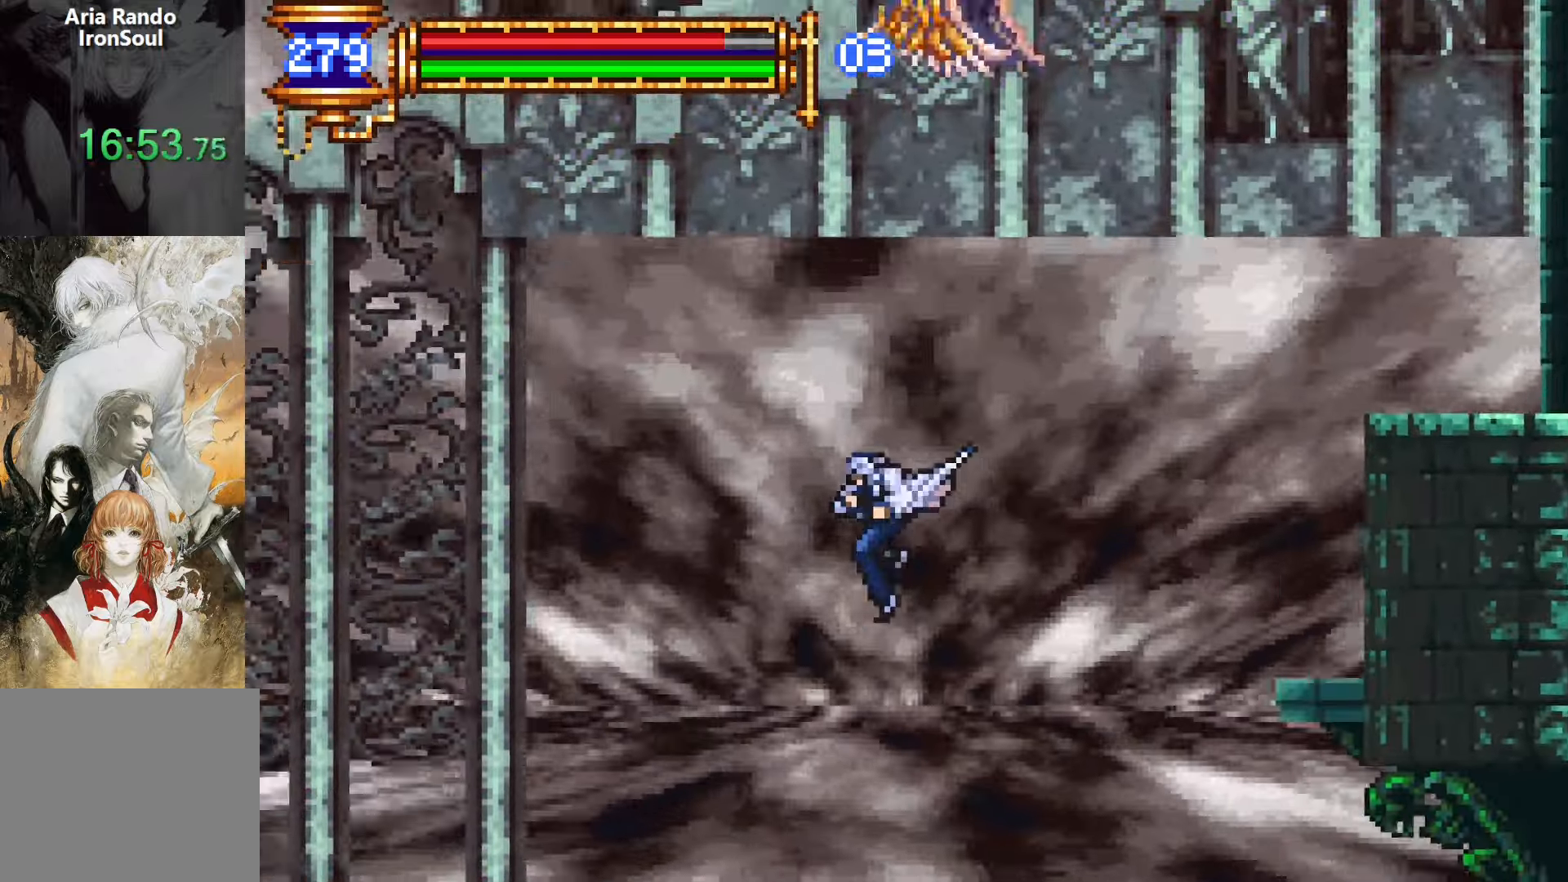
{"buttons": ["DPAD_LEFT"], "events": [[134, "CROSS", "down"], [150, "CROSS", "up"]]}
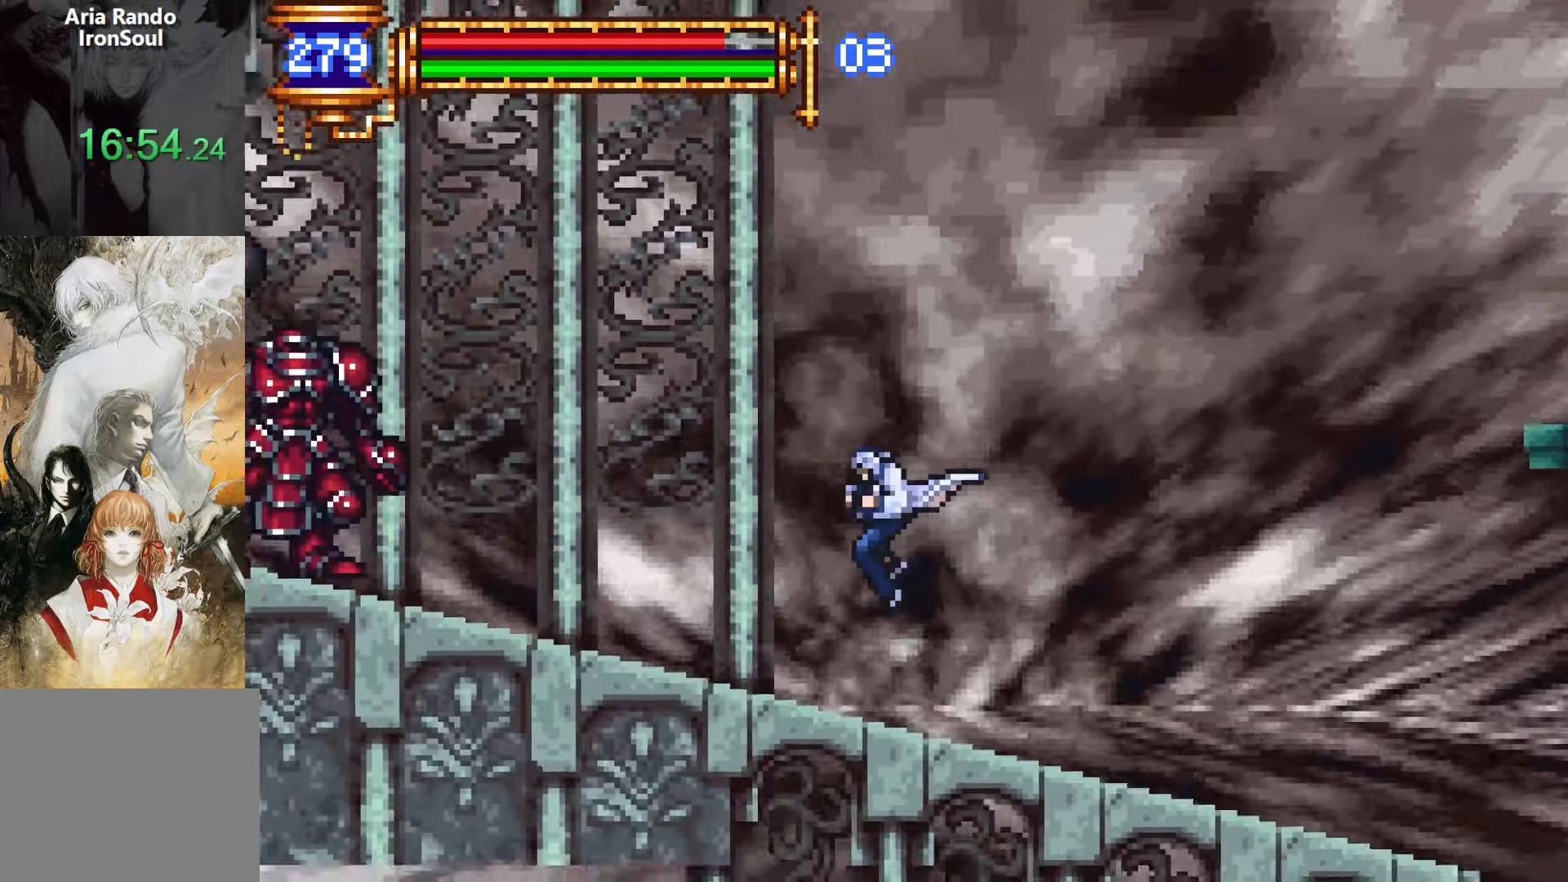
{"buttons": ["DPAD_LEFT"], "events": []}
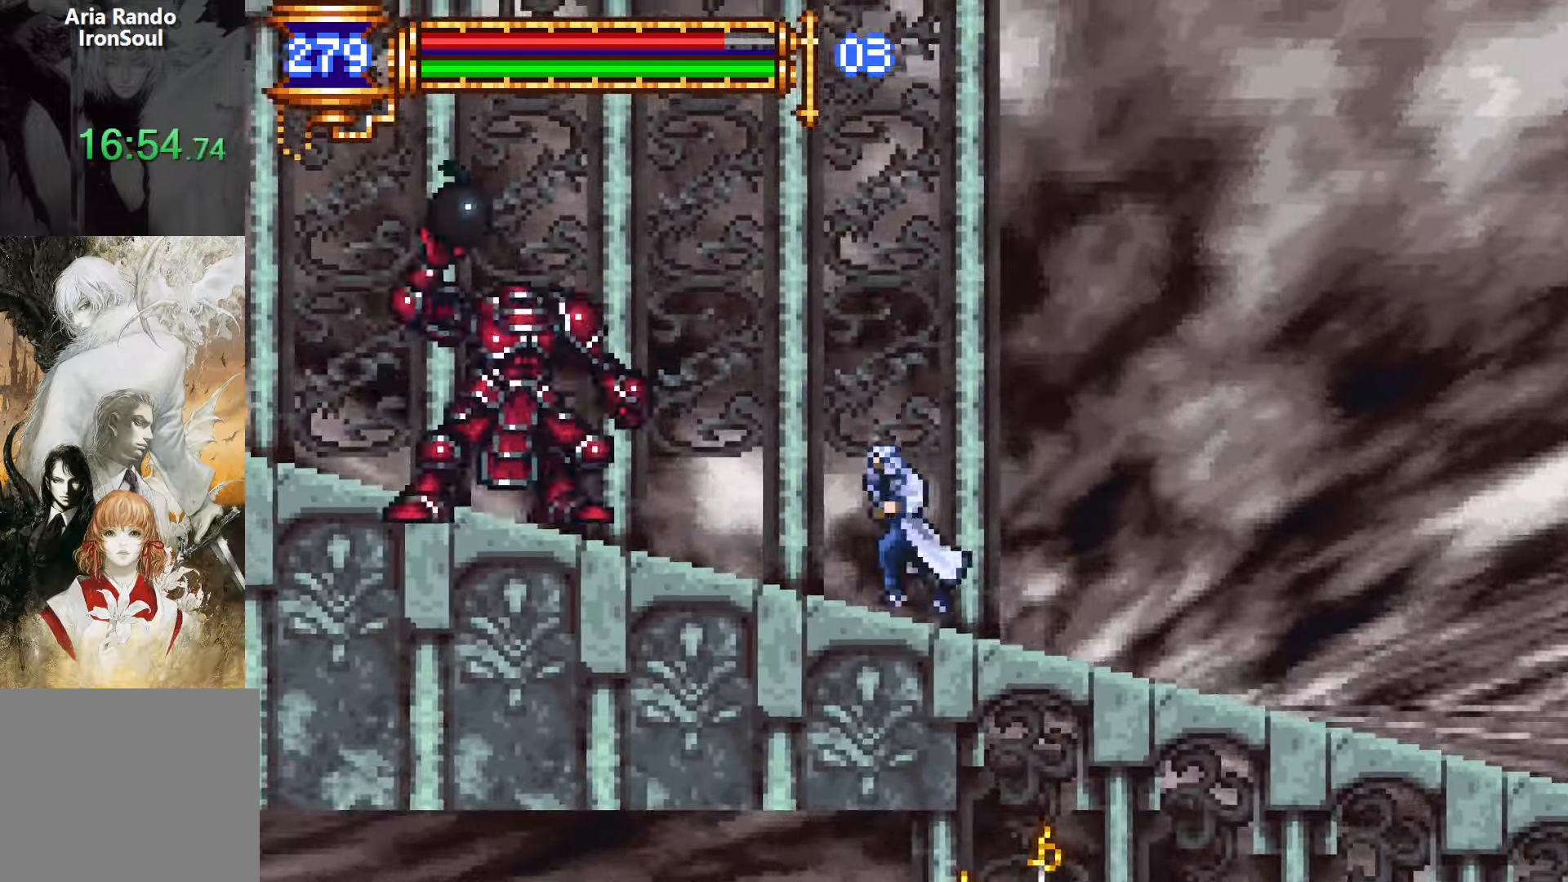
{"buttons": ["CROSS", "L1", "DPAD_UP", "DPAD_LEFT"], "events": [[67, "CROSS", "down"], [284, "DPAD_UP", "down"], [384, "L1", "down"]]}
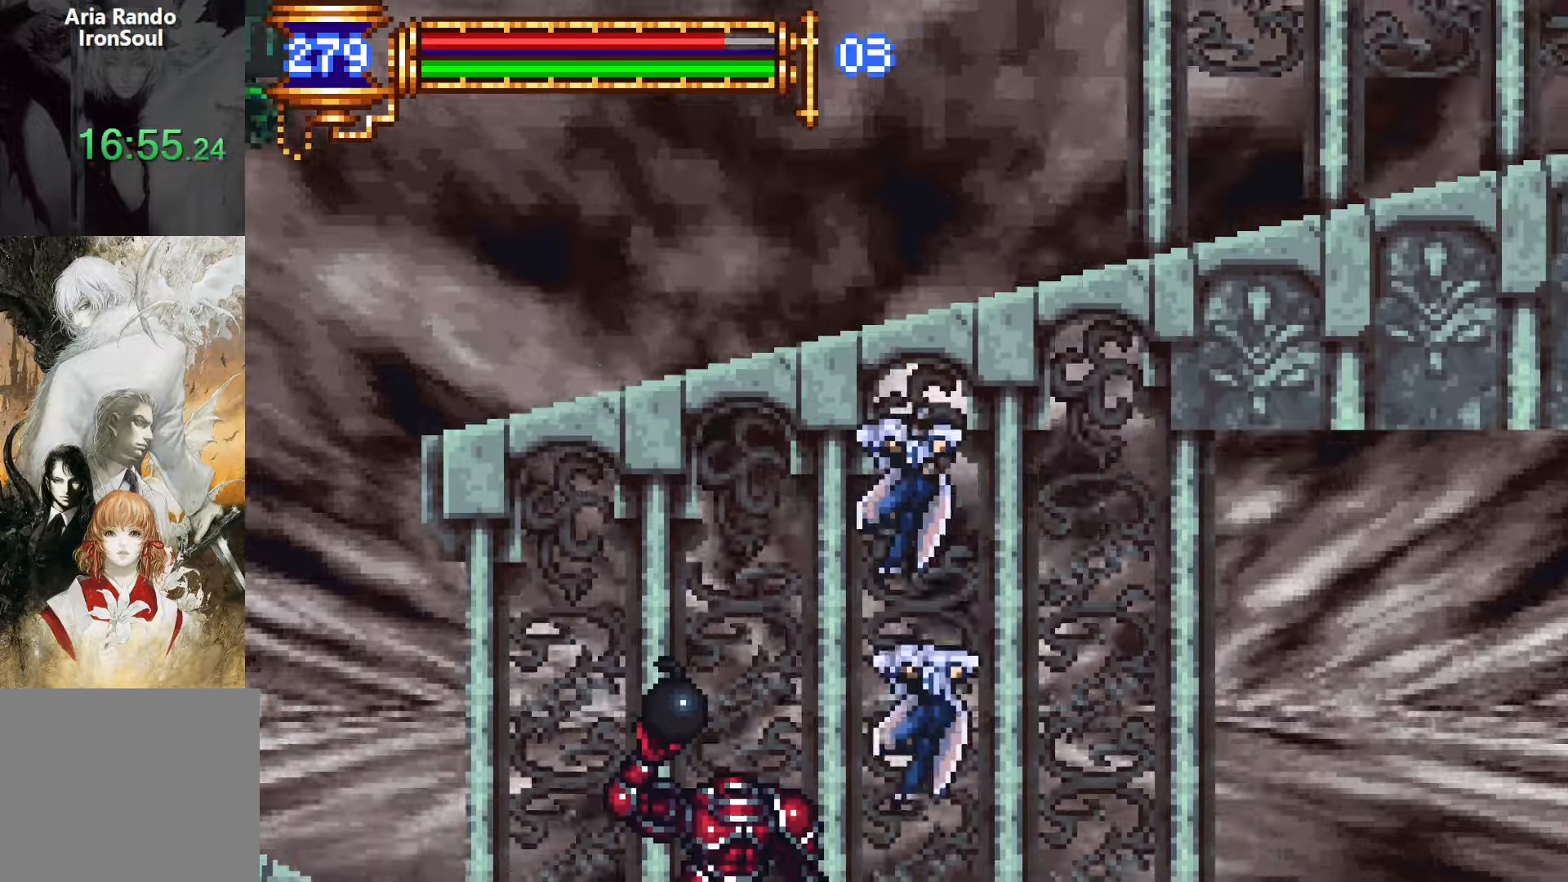
{"buttons": ["DPAD_LEFT"], "events": [[50, "DPAD_UP", "up"], [66, "L1", "up"], [183, "CROSS", "up"]]}
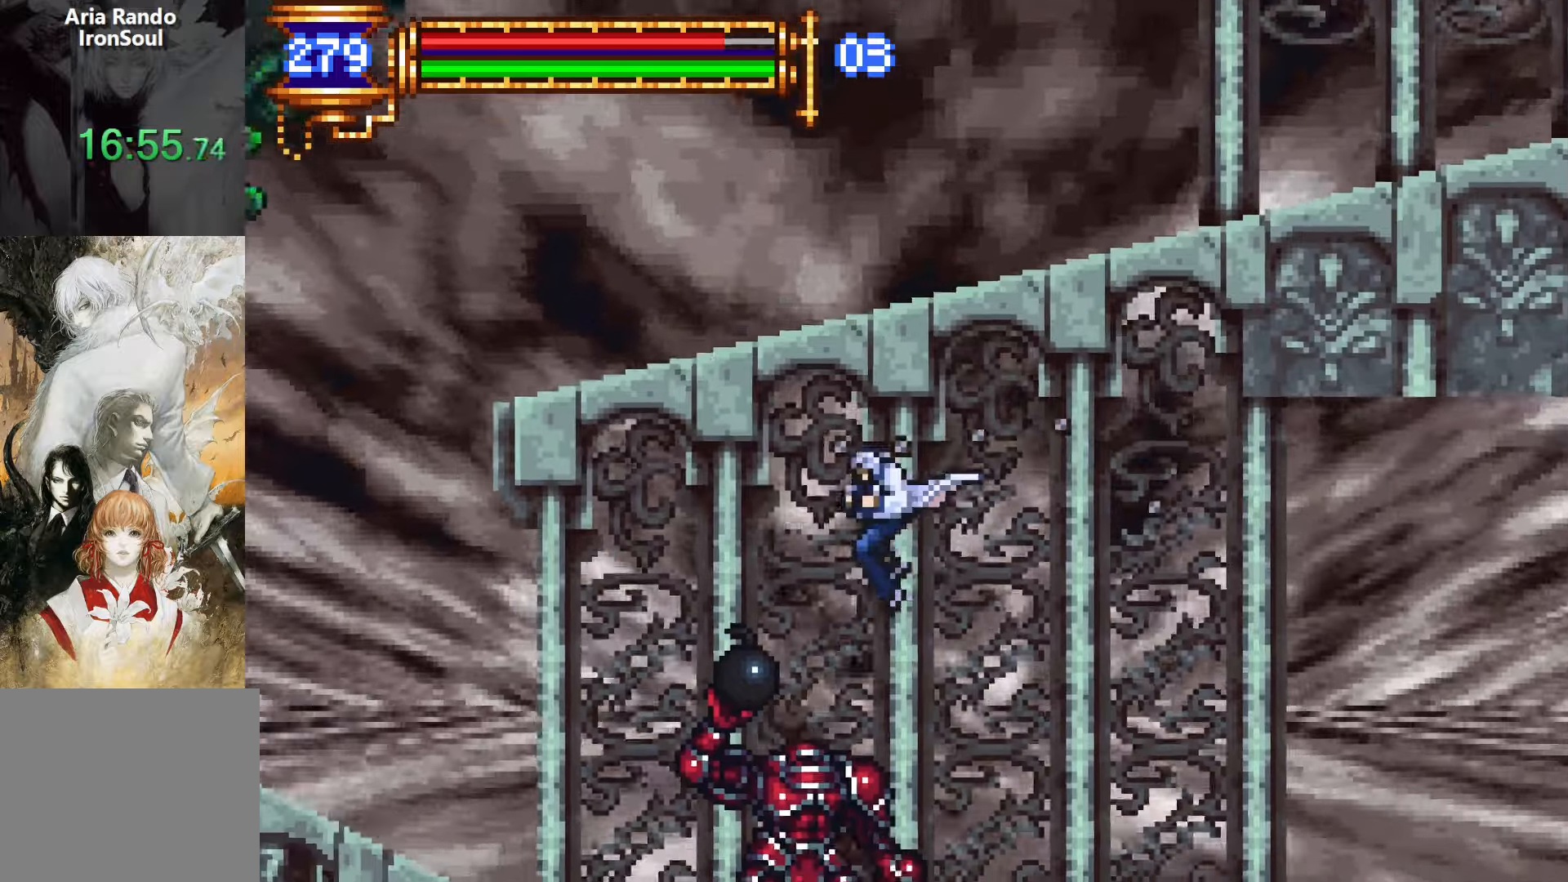
{"buttons": ["CROSS", "L1", "DPAD_UP", "DPAD_LEFT"], "events": [[66, "CROSS", "down"], [350, "DPAD_UP", "down"], [450, "L1", "down"]]}
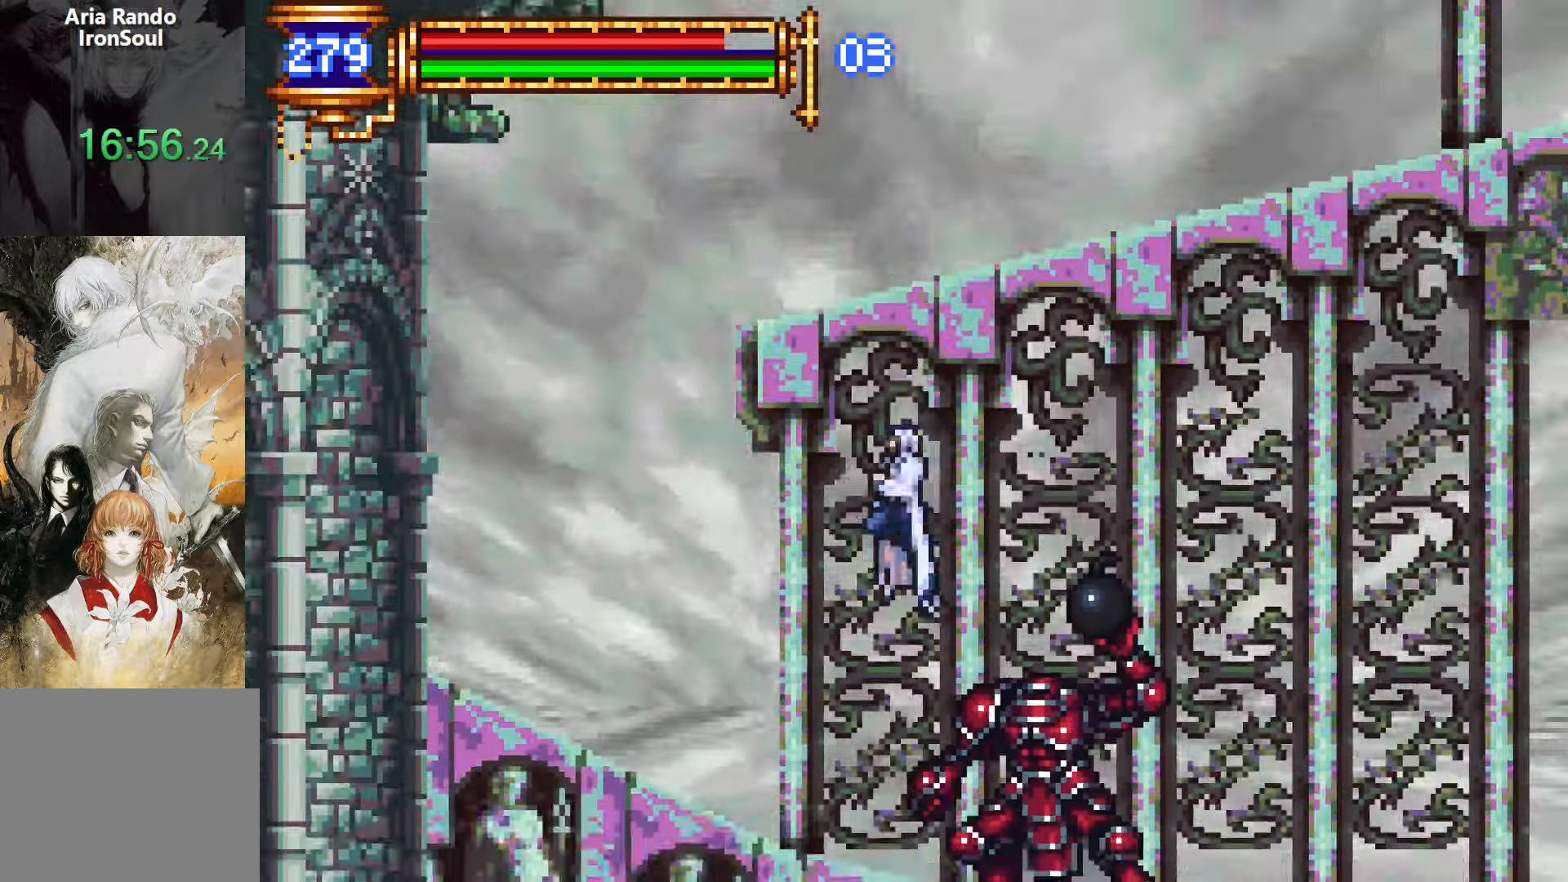
{"buttons": ["DPAD_LEFT"], "events": [[116, "DPAD_UP", "up"], [166, "CROSS", "up"], [166, "L1", "up"]]}
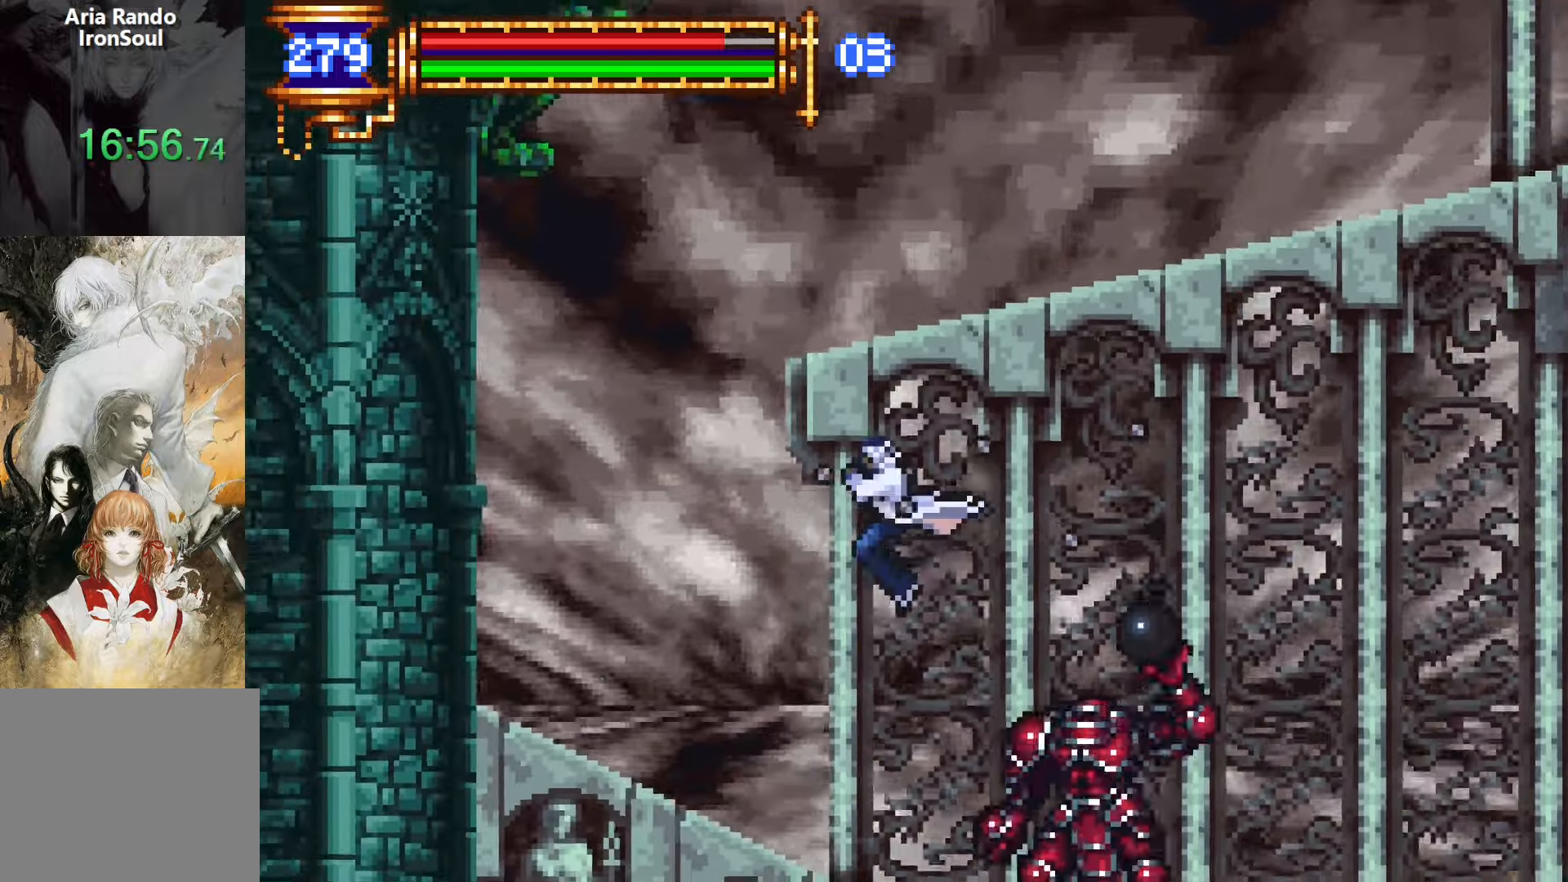
{"buttons": ["CROSS", "L1", "DPAD_UP", "DPAD_RIGHT"], "events": [[283, "CROSS", "down"], [400, "DPAD_UP", "down"], [450, "DPAD_LEFT", "up"], [450, "DPAD_RIGHT", "down"], [450, "L1", "down"]]}
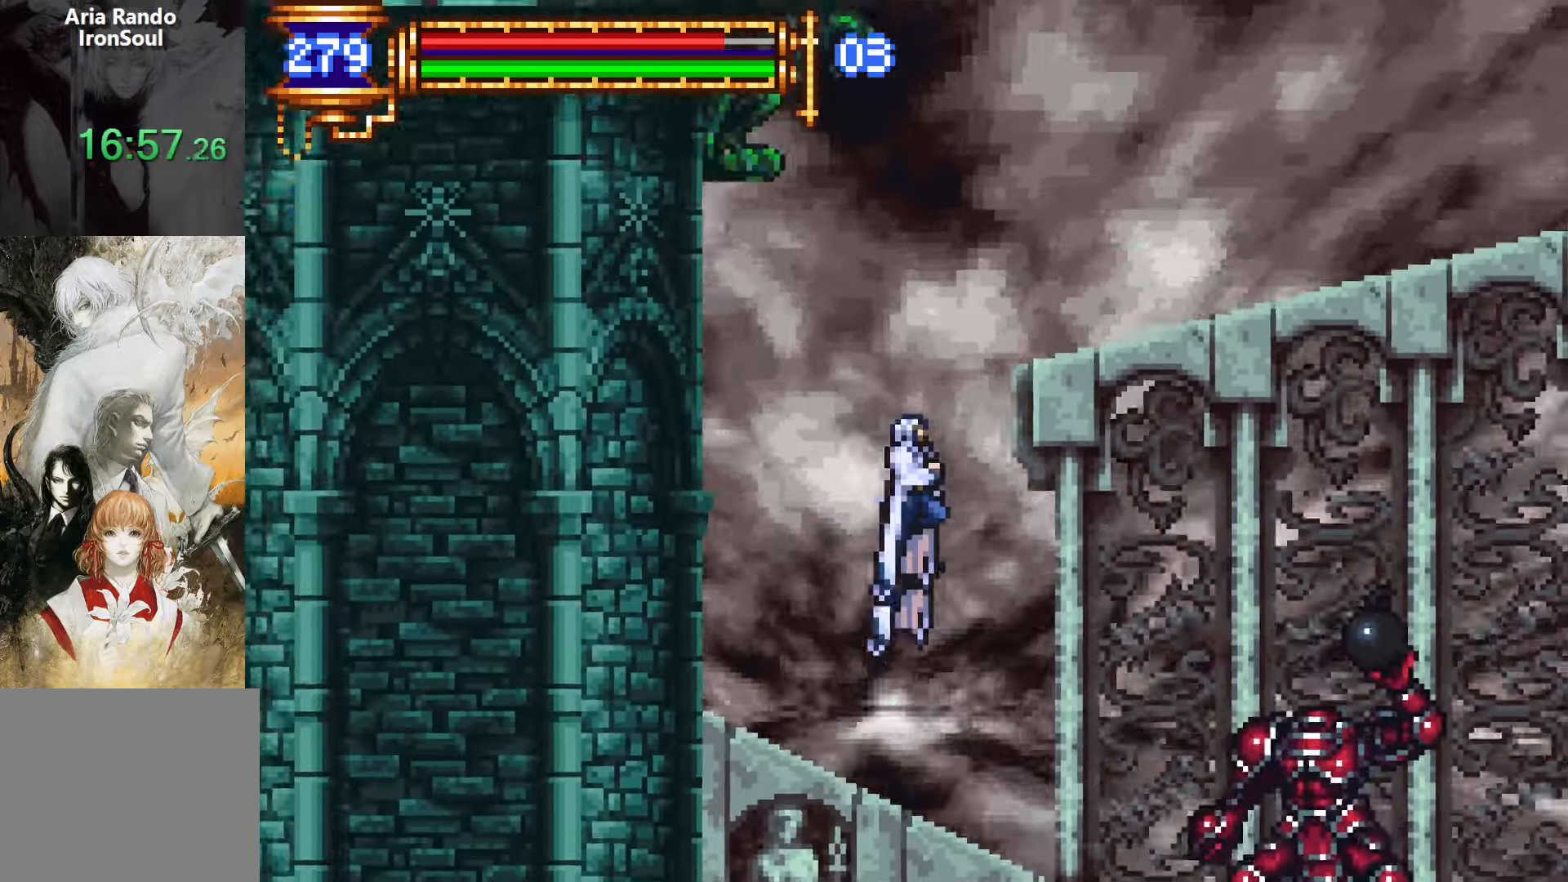
{"buttons": ["DPAD_RIGHT"], "events": [[300, "DPAD_UP", "up"], [433, "CROSS", "up"], [433, "DPAD_DOWN", "down"], [433, "L1", "up"], [500, "DPAD_DOWN", "up"]]}
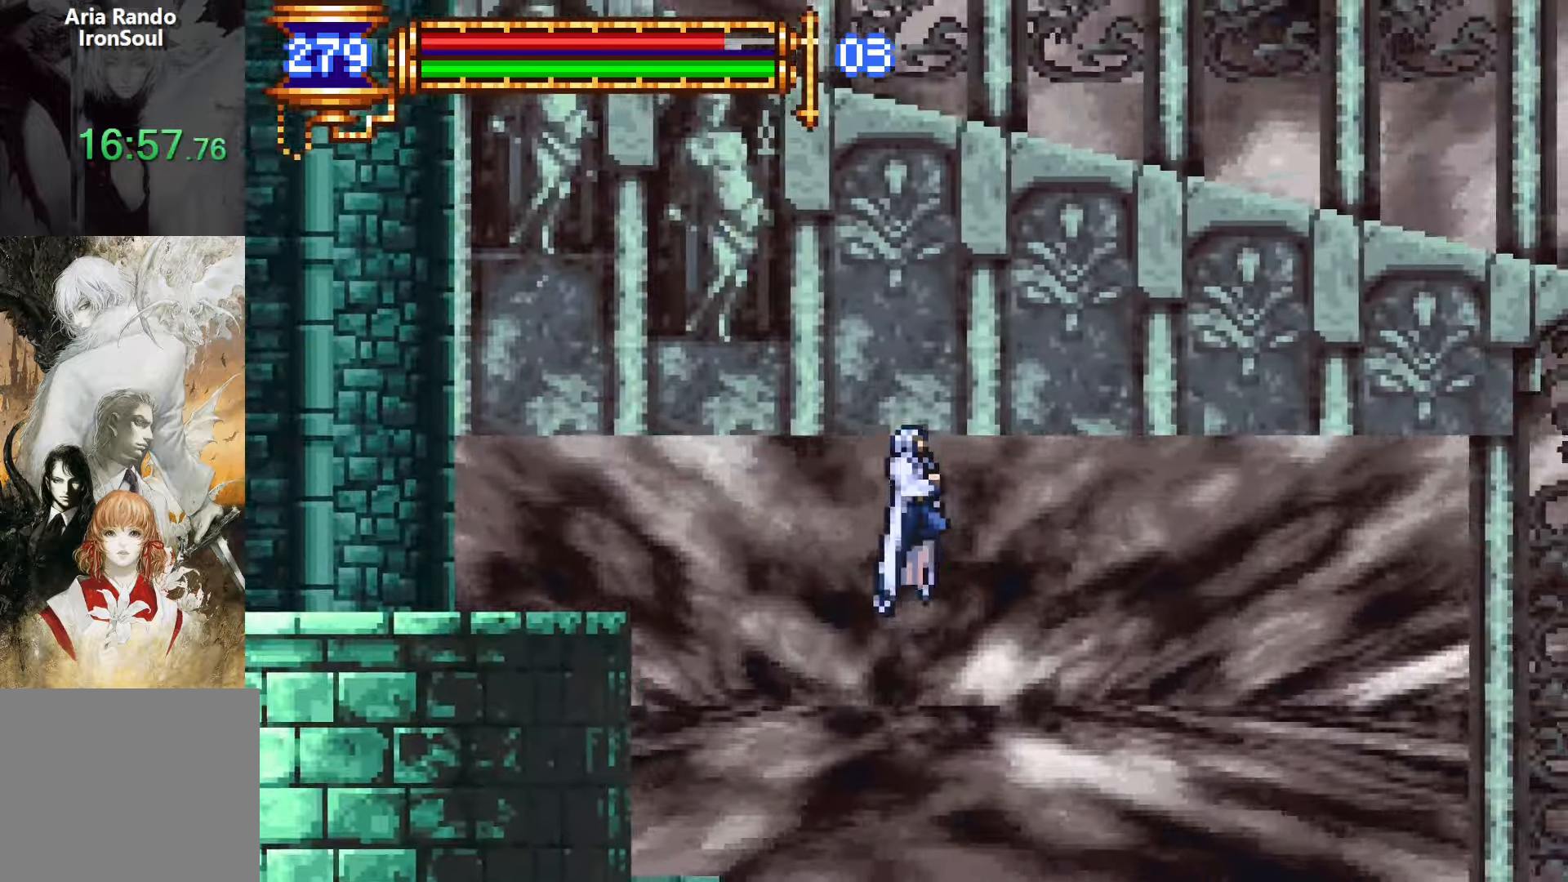
{"buttons": ["CROSS", "DPAD_RIGHT"], "events": [[416, "CROSS", "down"]]}
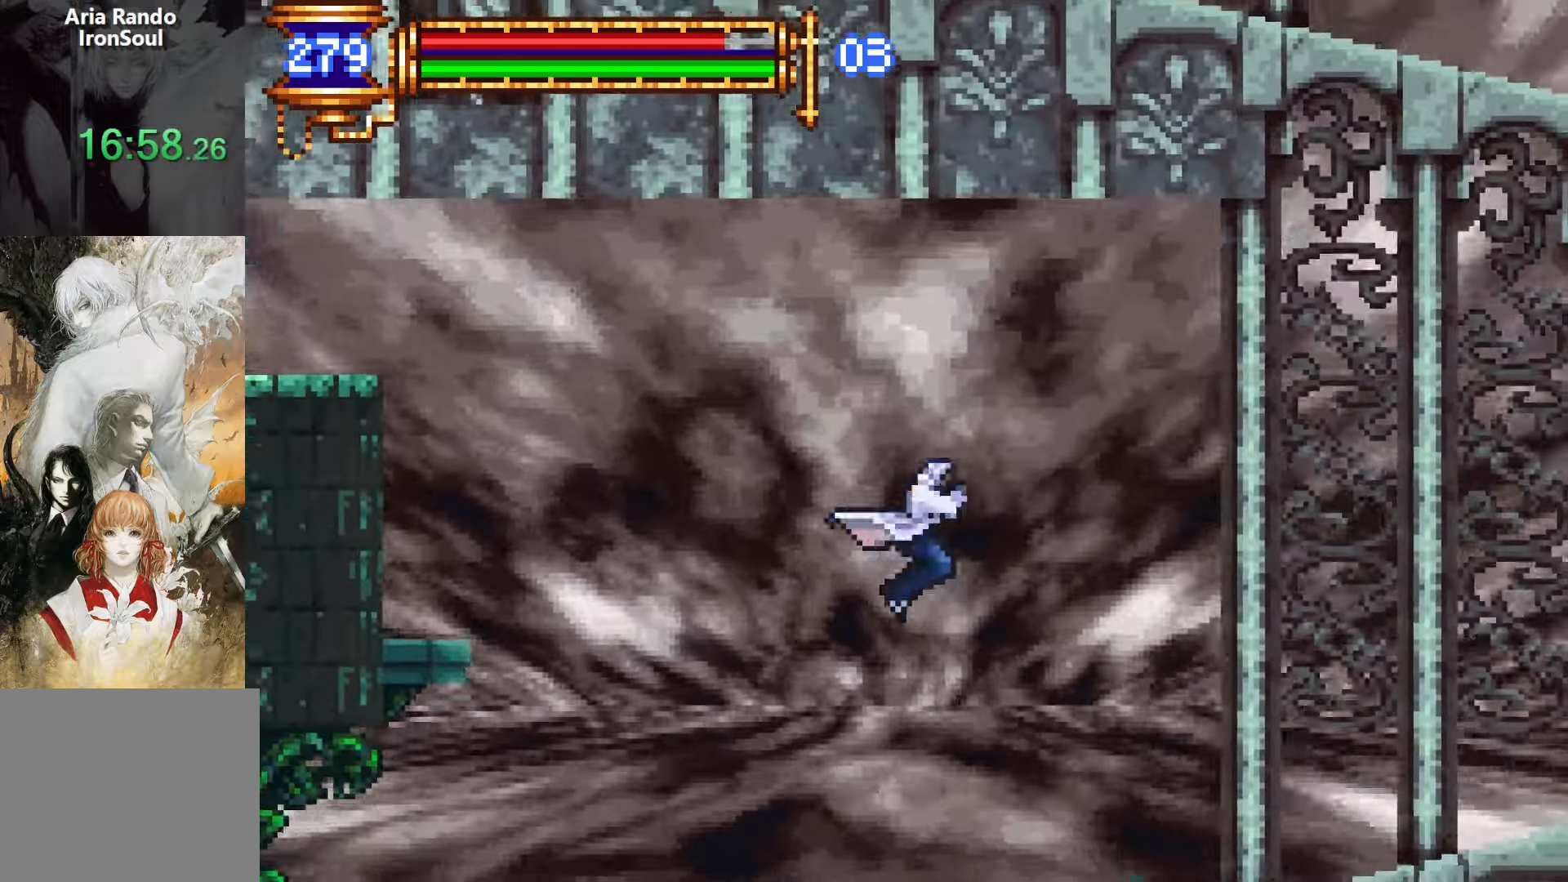
{"buttons": ["DPAD_RIGHT"], "events": [[483, "CROSS", "up"]]}
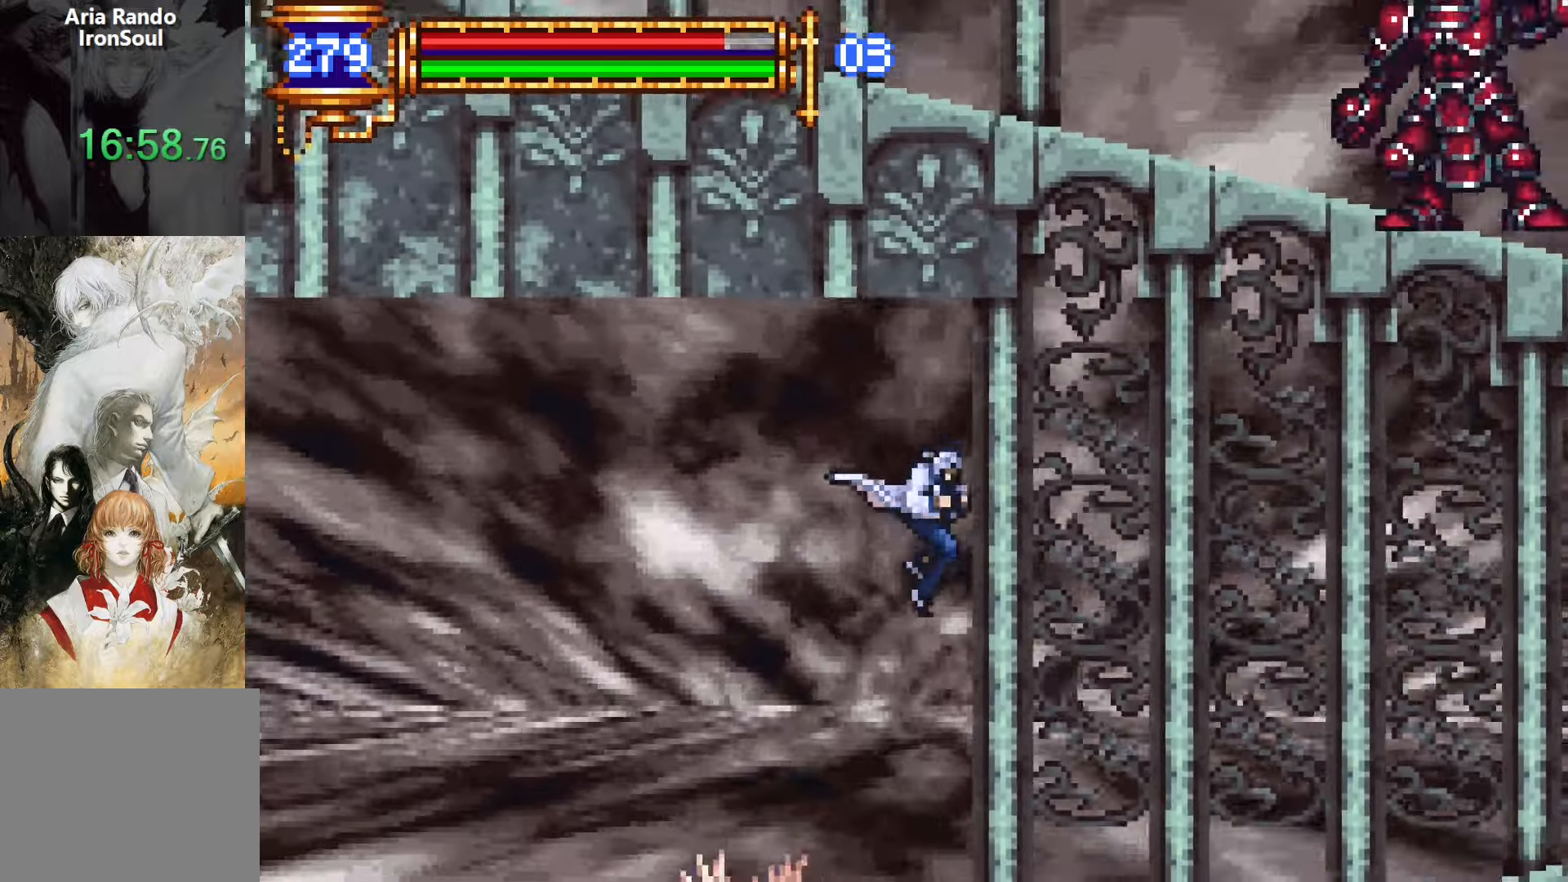
{"buttons": ["CROSS", "DPAD_RIGHT"], "events": [[416, "CROSS", "down"]]}
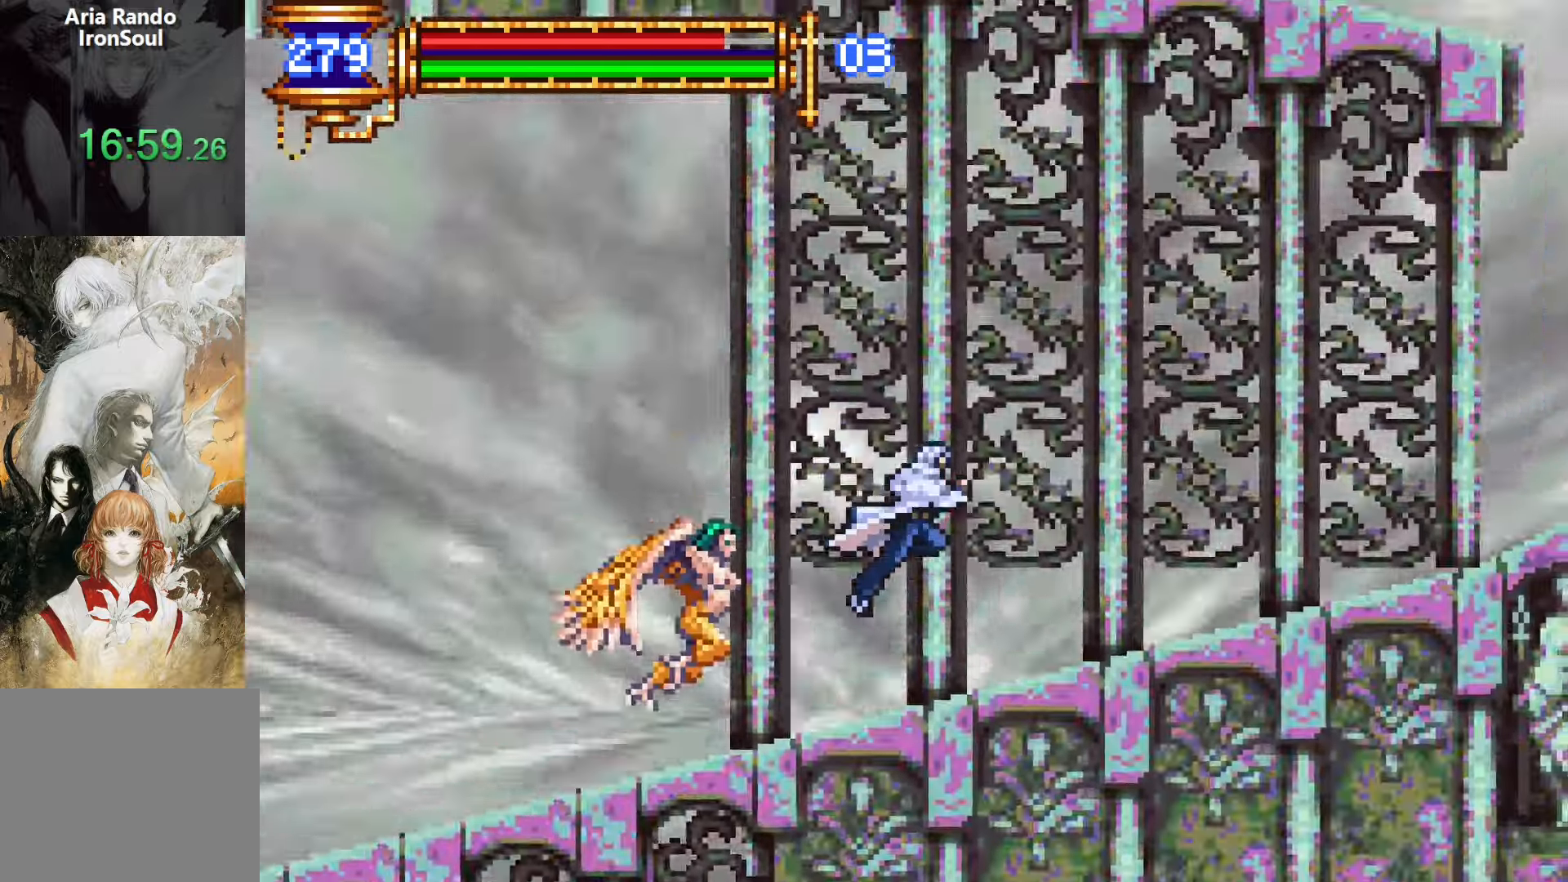
{"buttons": ["DPAD_RIGHT"], "events": [[16, "CROSS", "up"]]}
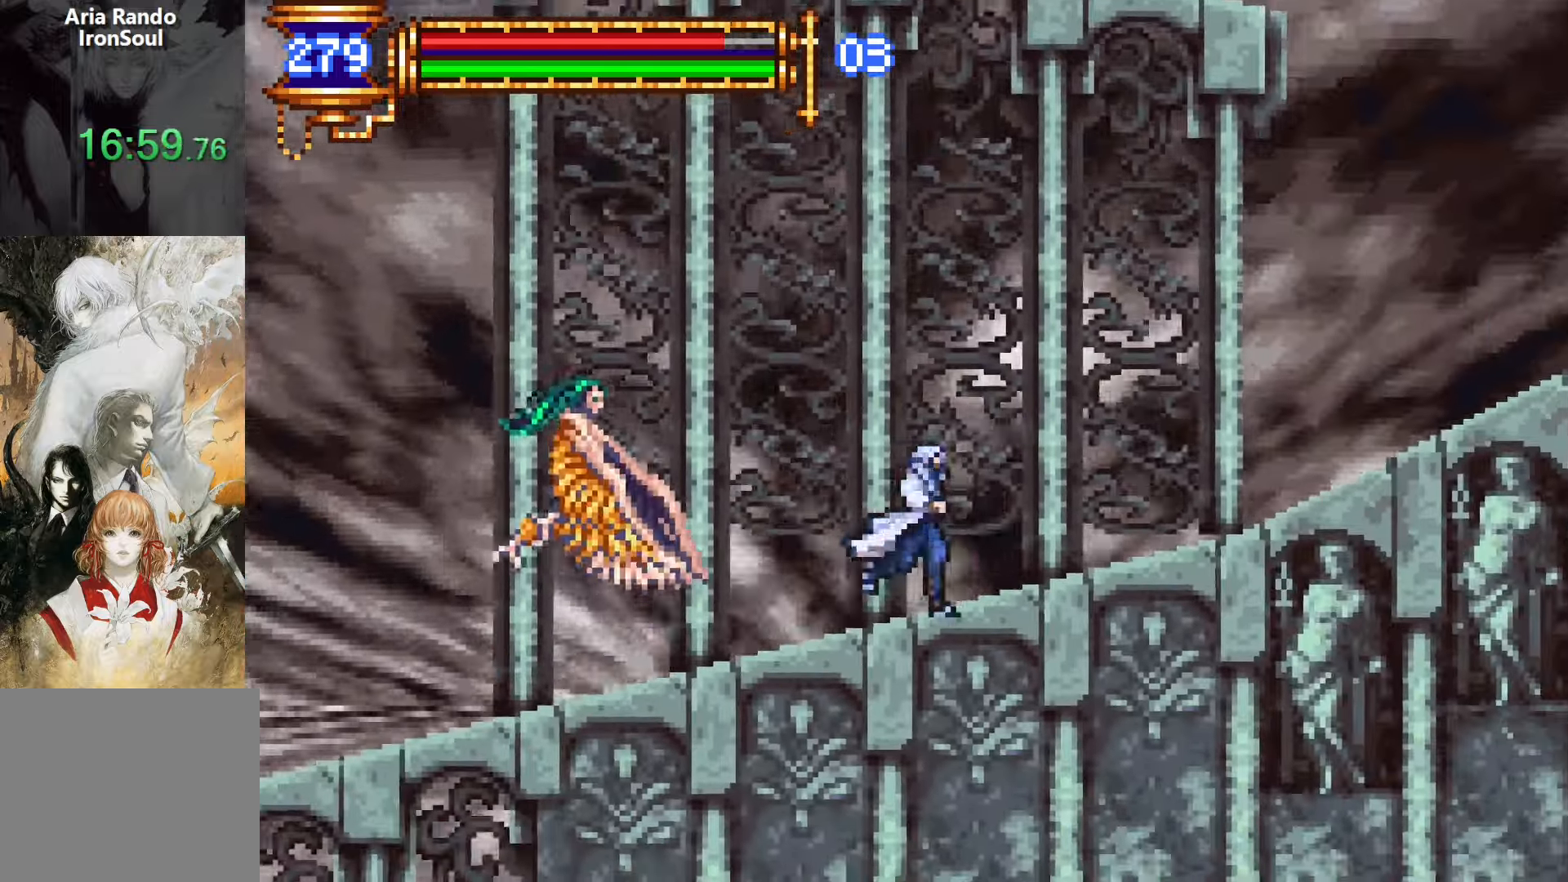
{"buttons": ["DPAD_RIGHT"], "events": [[16, "CROSS", "down"], [66, "CROSS", "up"], [383, "CROSS", "down"], [450, "CROSS", "up"]]}
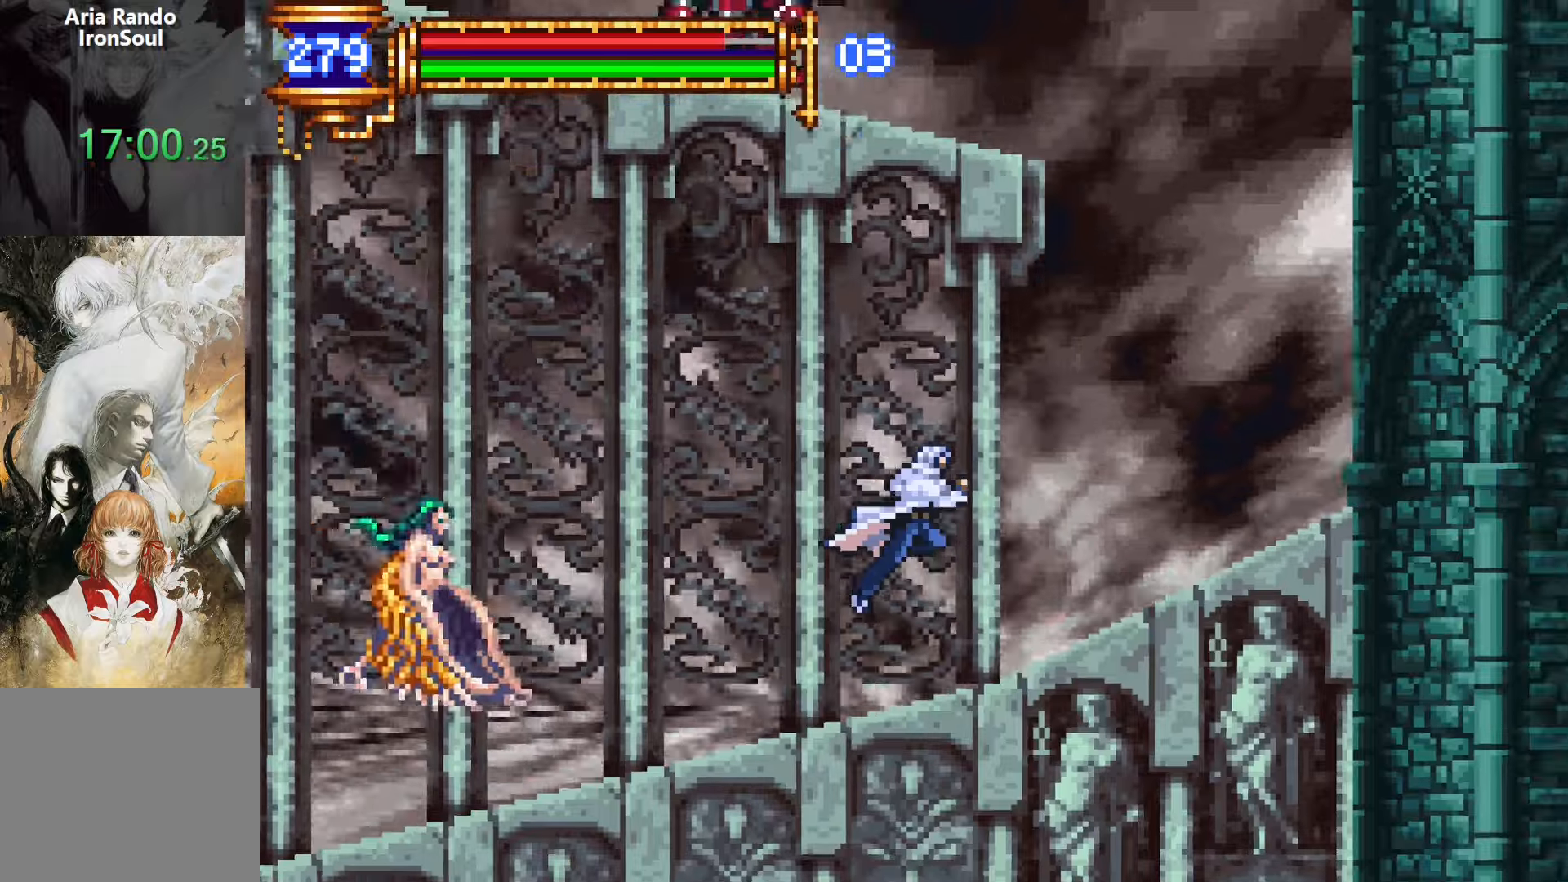
{"buttons": ["CROSS"], "events": [[350, "CROSS", "down"], [500, "DPAD_RIGHT", "up"]]}
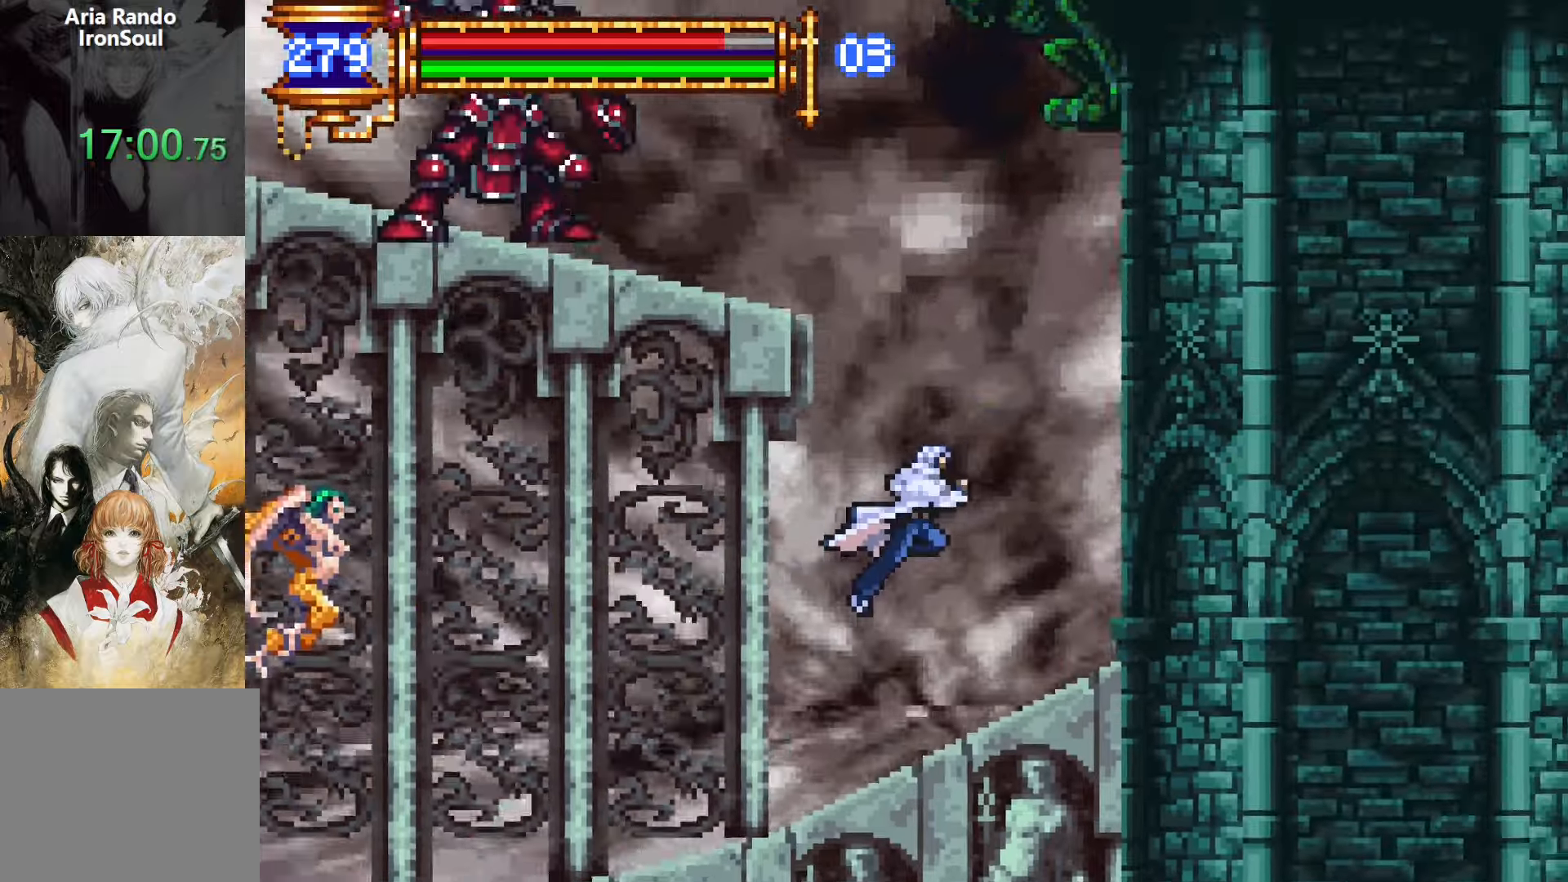
{"buttons": ["CROSS", "DPAD_LEFT"], "events": [[16, "DPAD_LEFT", "down"], [16, "DPAD_UP", "down"], [66, "L1", "down"], [333, "DPAD_UP", "up"], [416, "L1", "up"]]}
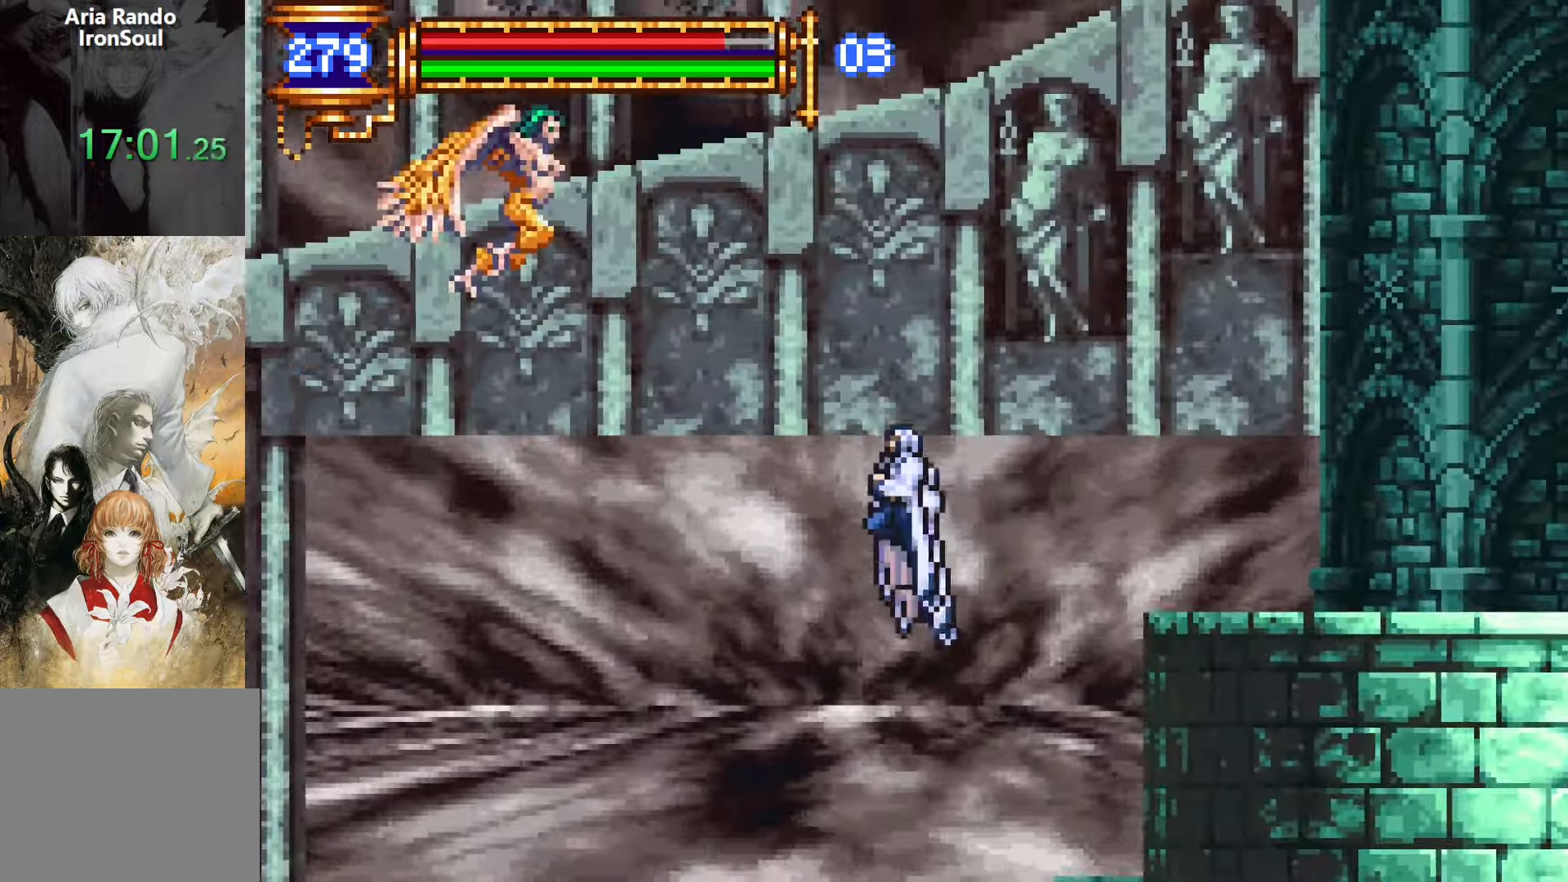
{"buttons": ["CROSS", "DPAD_LEFT"], "events": [[33, "CROSS", "up"], [433, "CROSS", "down"]]}
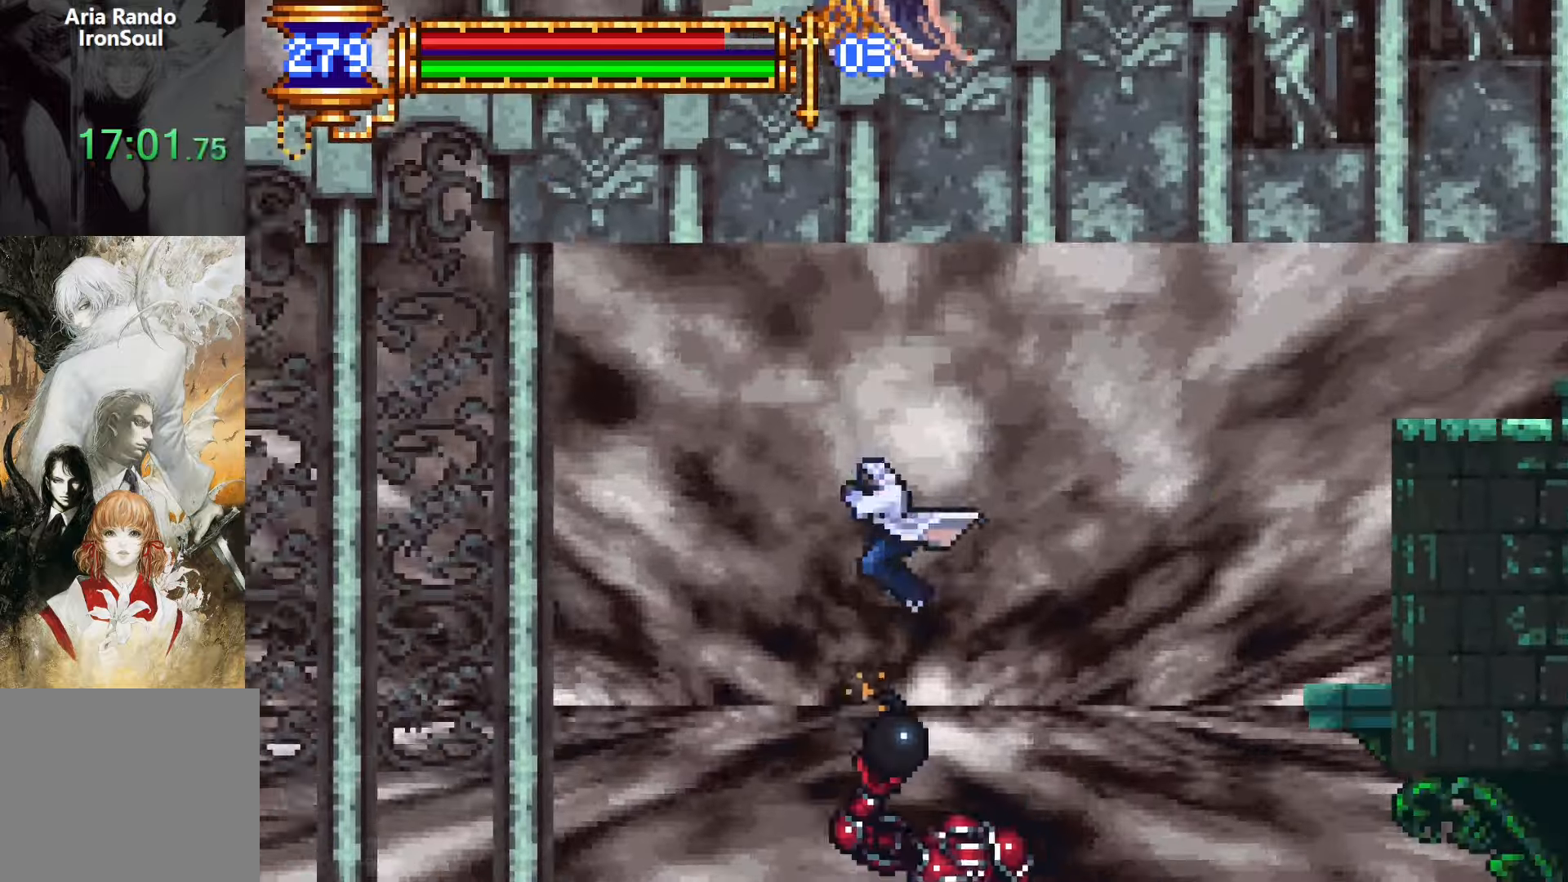
{"buttons": ["DPAD_LEFT"], "events": [[266, "CROSS", "up"]]}
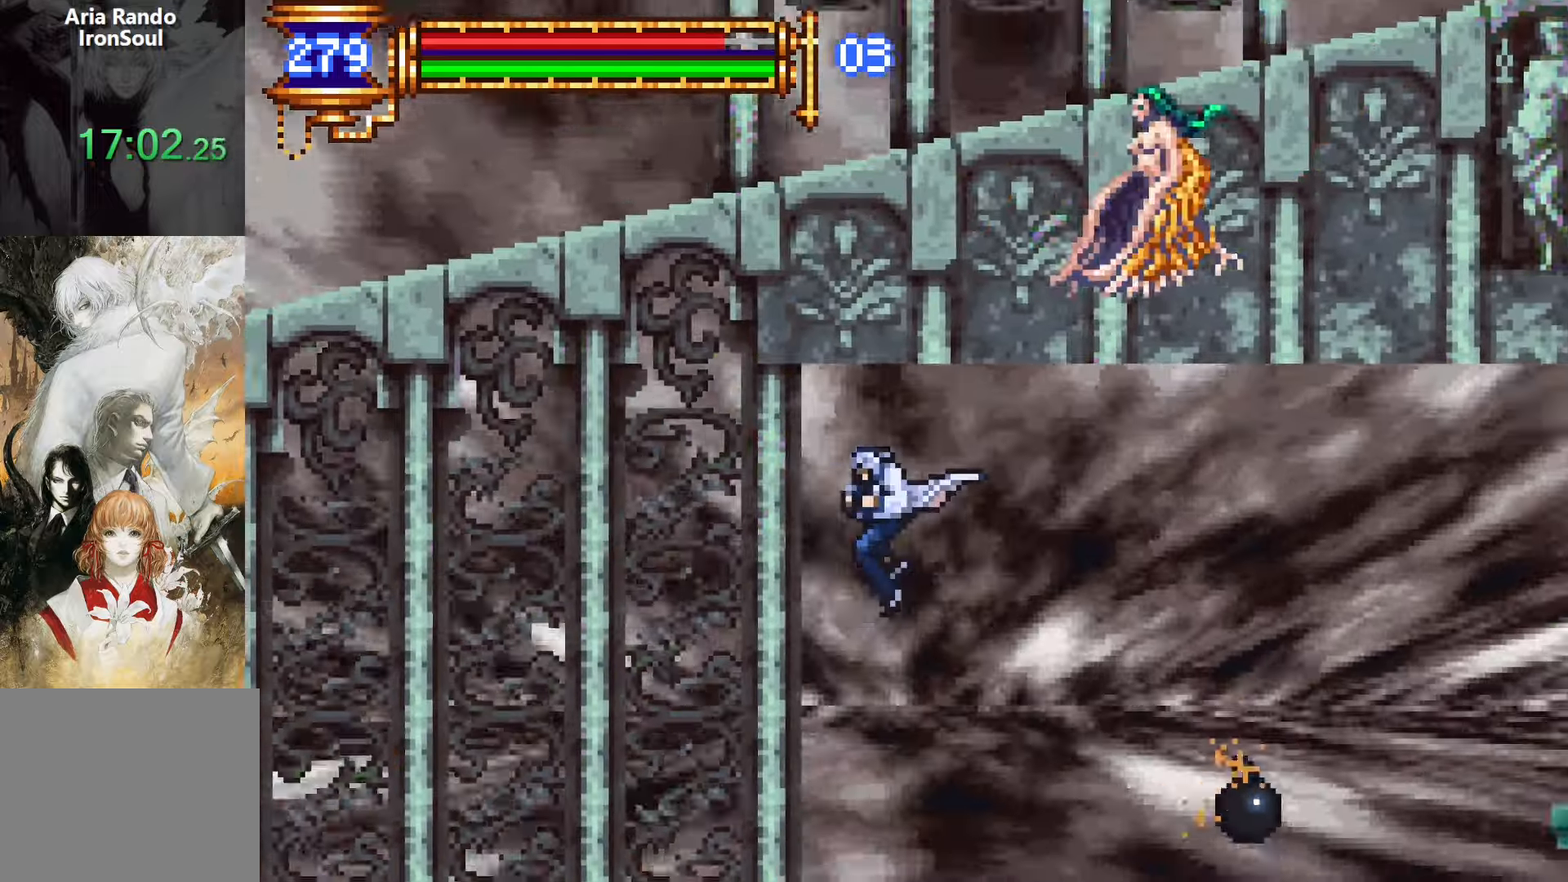
{"buttons": ["CROSS", "SQUARE", "DPAD_LEFT"], "events": [[450, "CROSS", "down"], [500, "SQUARE", "down"]]}
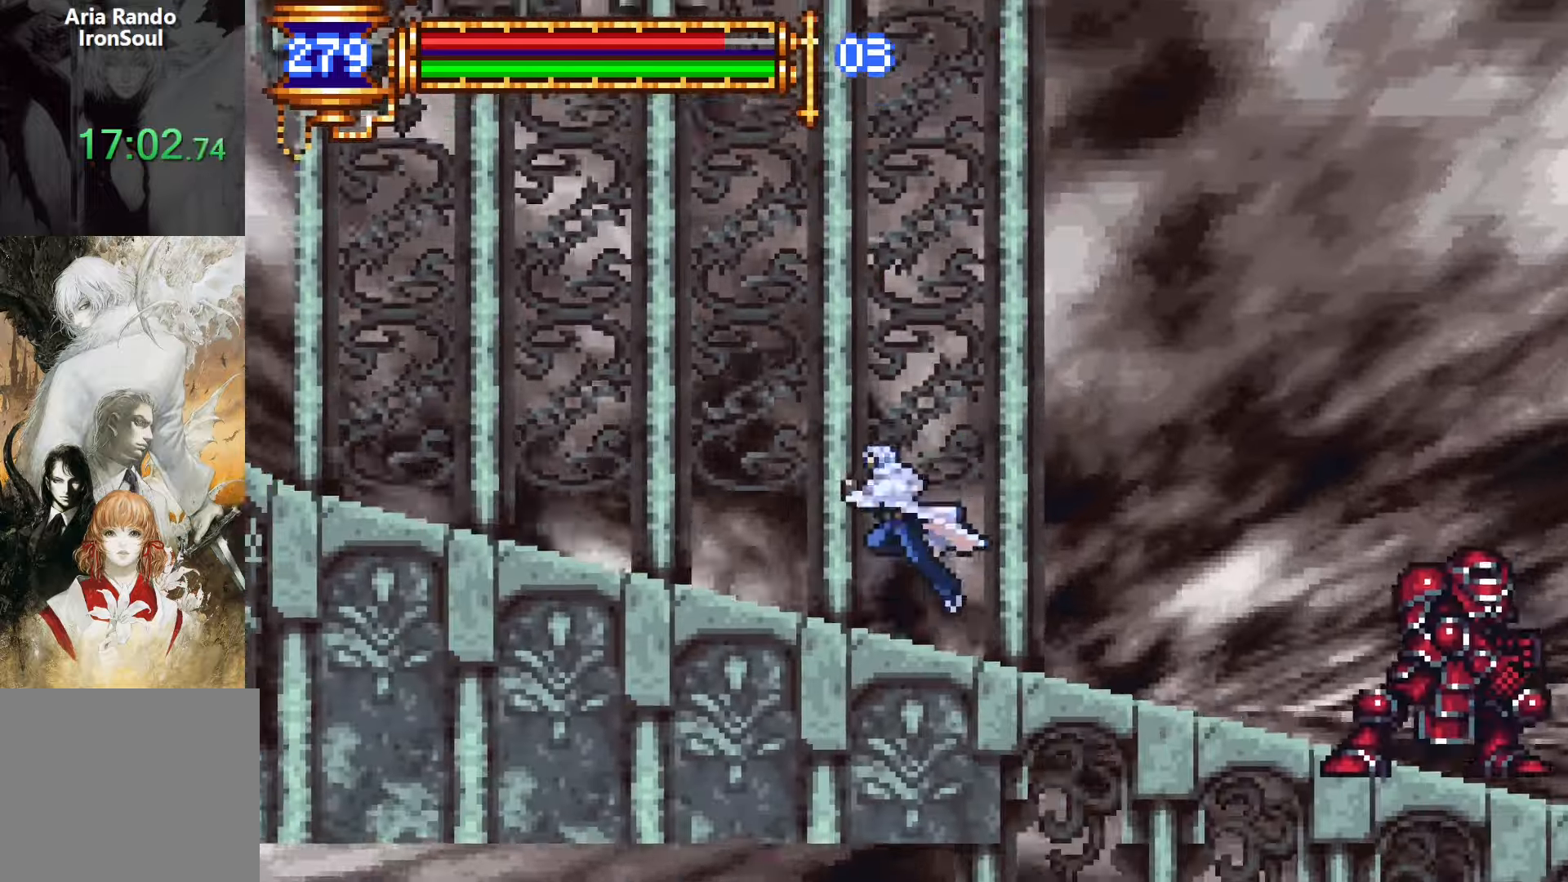
{"buttons": [], "events": [[16, "CROSS", "up"], [66, "SQUARE", "up"], [400, "DPAD_LEFT", "up"]]}
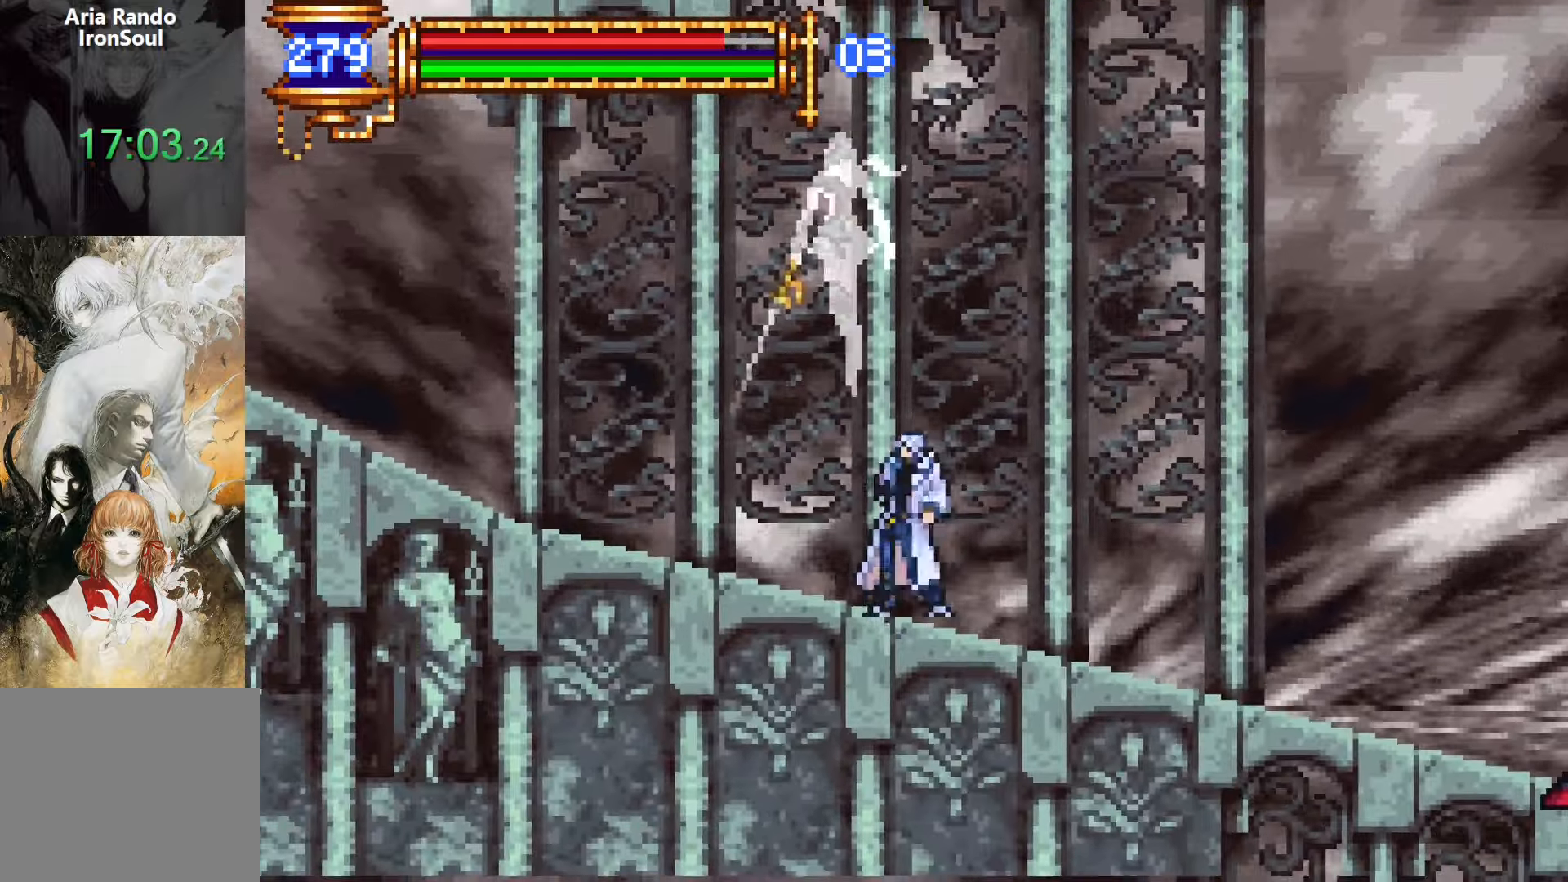
{"buttons": ["CROSS", "L1", "DPAD_UP", "DPAD_LEFT"], "events": [[150, "CROSS", "down"], [300, "DPAD_LEFT", "down"], [300, "DPAD_UP", "down"], [333, "L1", "down"]]}
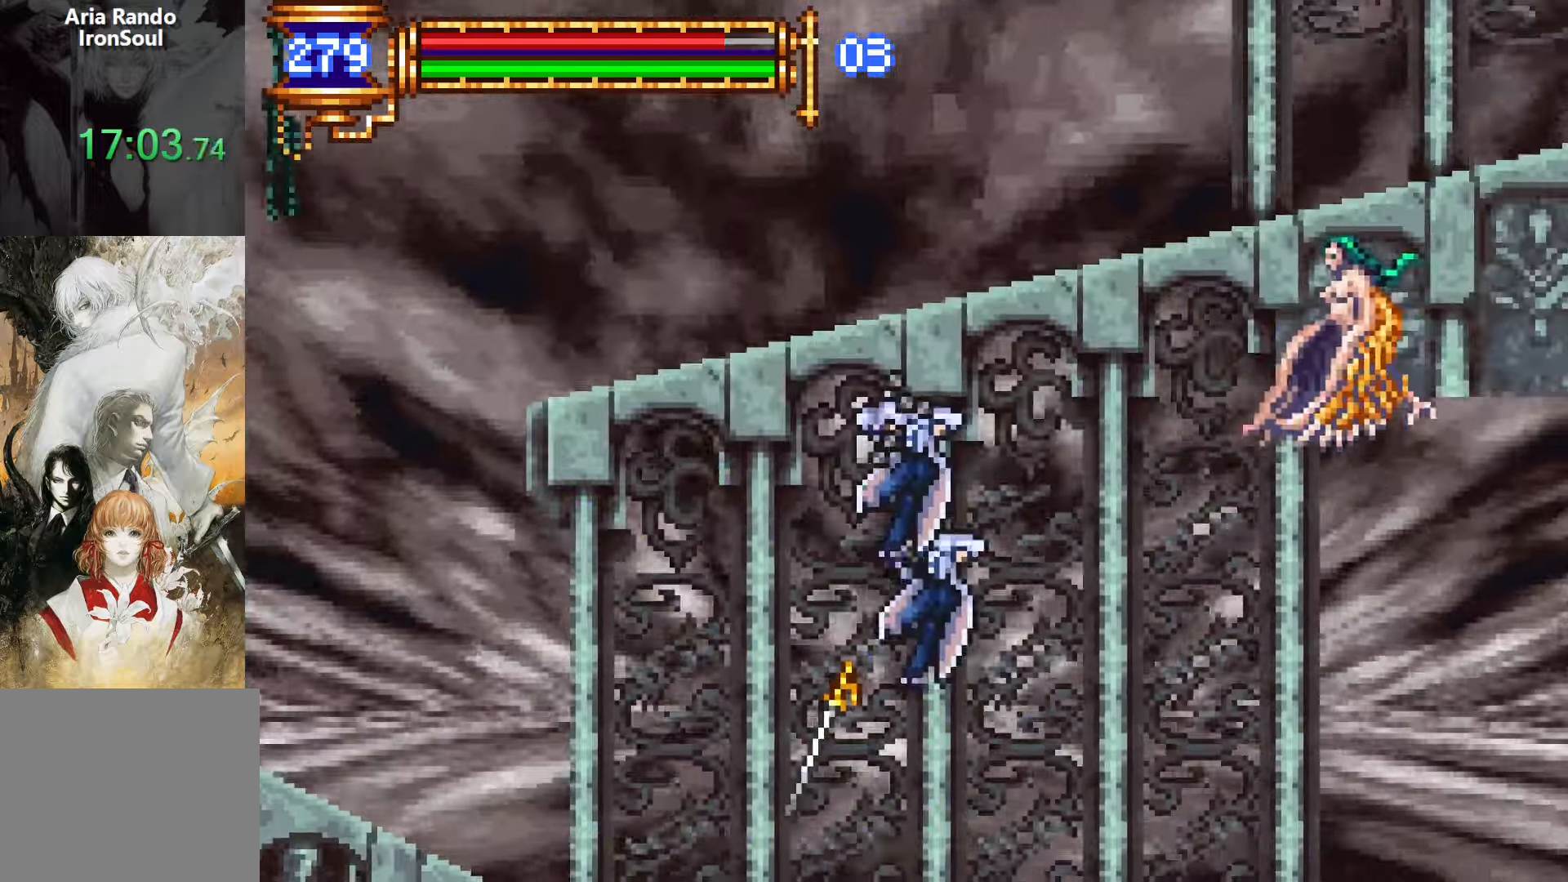
{"buttons": ["CROSS", "DPAD_LEFT"], "events": [[66, "DPAD_UP", "up"], [116, "L1", "up"], [183, "CROSS", "up"], [350, "CROSS", "down"]]}
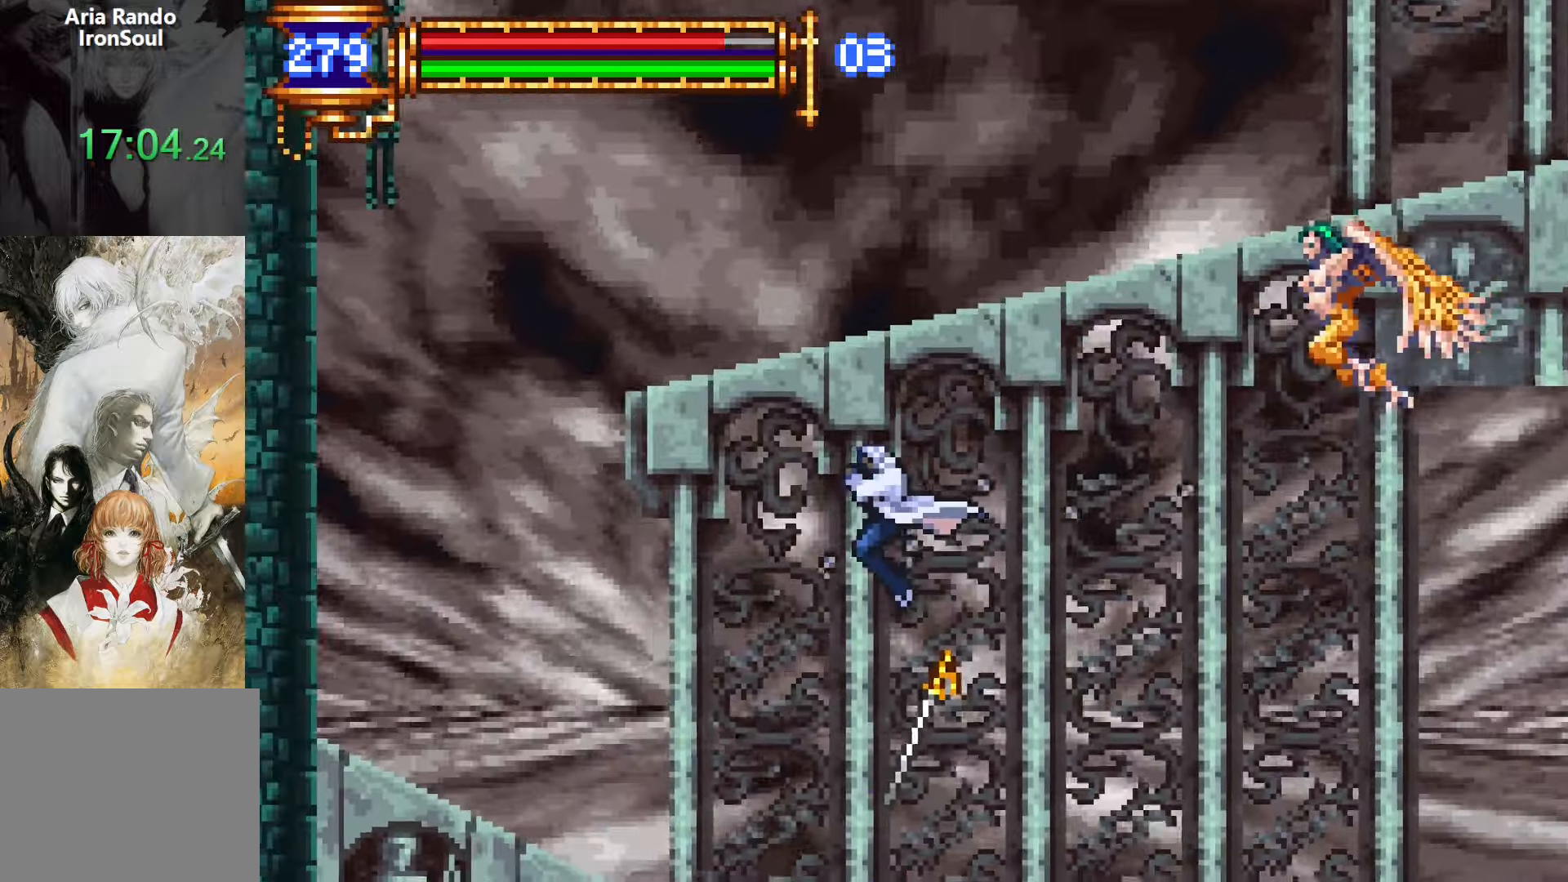
{"buttons": ["CROSS", "DPAD_LEFT"], "events": [[83, "CROSS", "up"], [500, "CROSS", "down"]]}
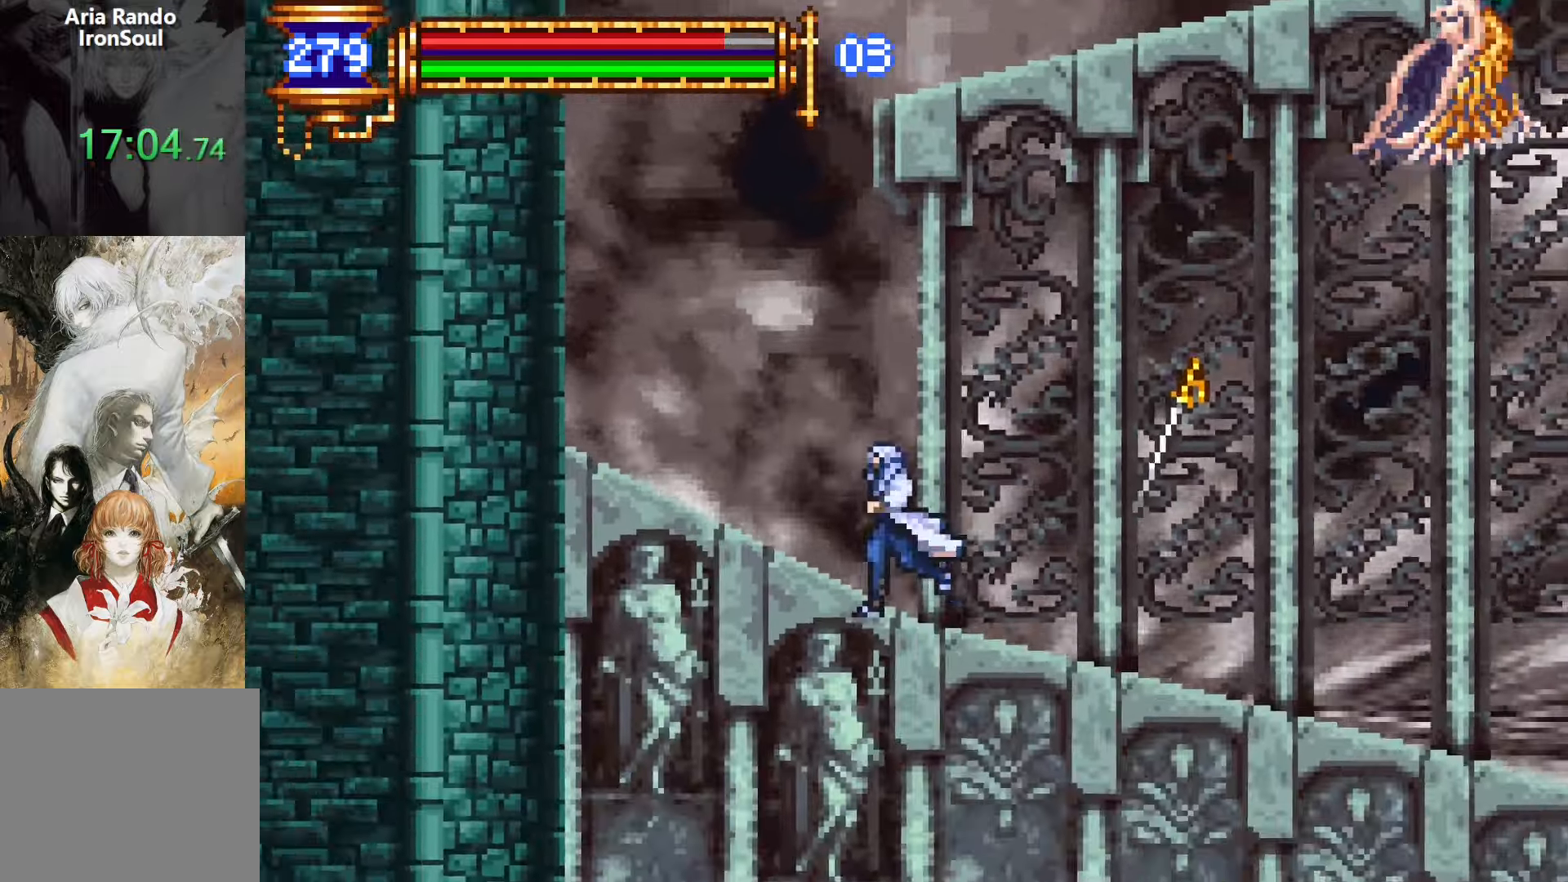
{"buttons": ["CROSS", "L1", "DPAD_UP", "DPAD_RIGHT"], "events": [[66, "CROSS", "up"], [333, "CROSS", "down"], [366, "DPAD_UP", "down"], [417, "DPAD_LEFT", "up"], [417, "DPAD_RIGHT", "down"], [467, "L1", "down"]]}
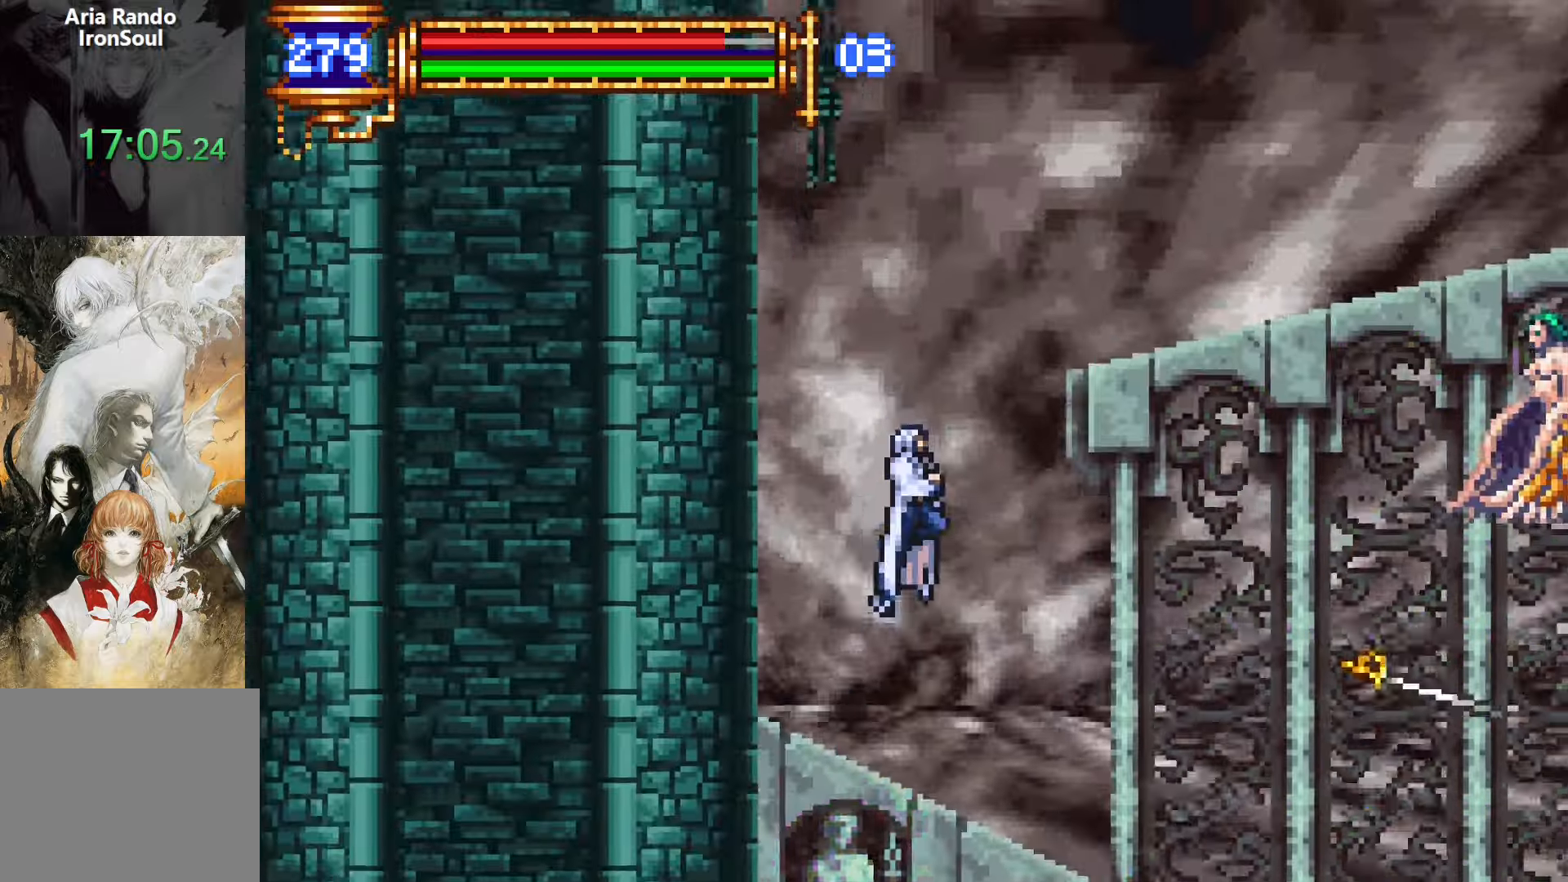
{"buttons": ["DPAD_RIGHT"], "events": [[250, "DPAD_UP", "up"], [317, "L1", "up"], [433, "CROSS", "up"]]}
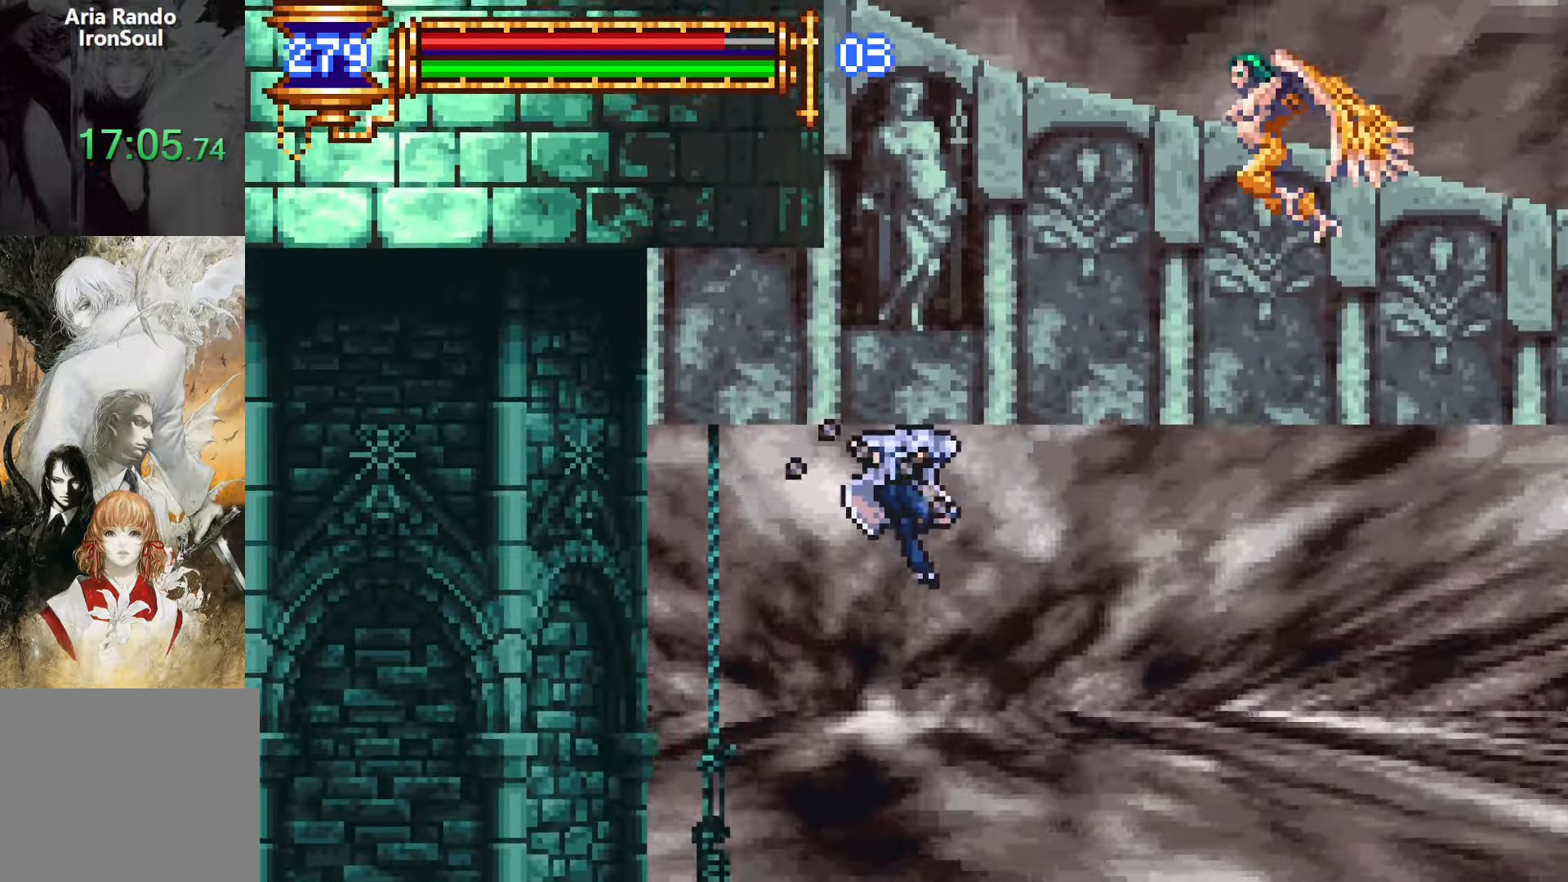
{"buttons": ["CROSS", "DPAD_RIGHT"], "events": [[433, "CROSS", "down"]]}
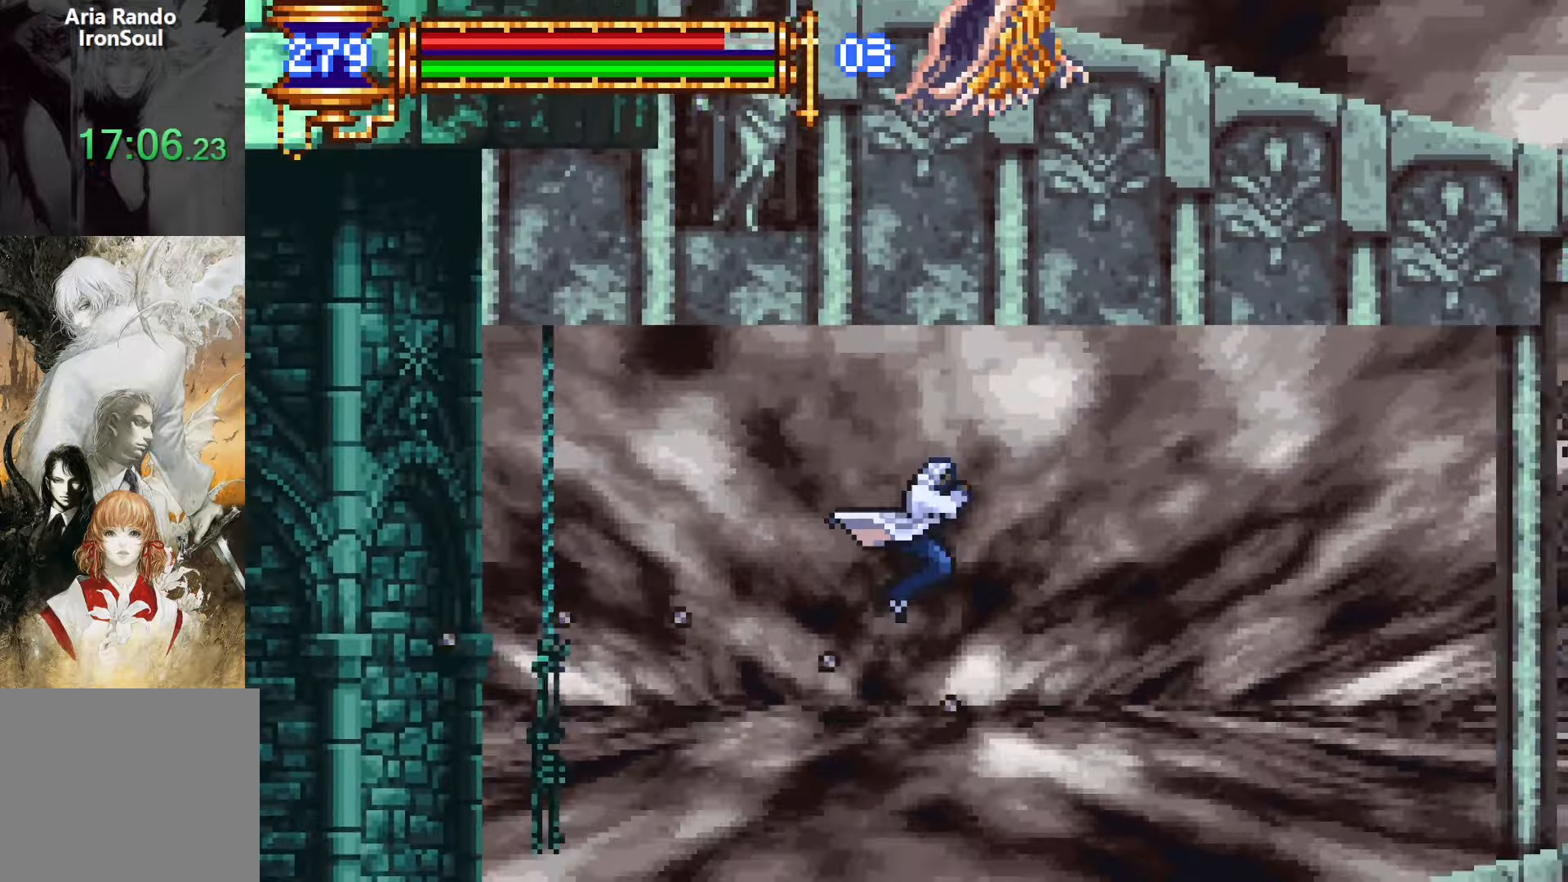
{"buttons": ["DPAD_RIGHT"], "events": [[483, "CROSS", "up"]]}
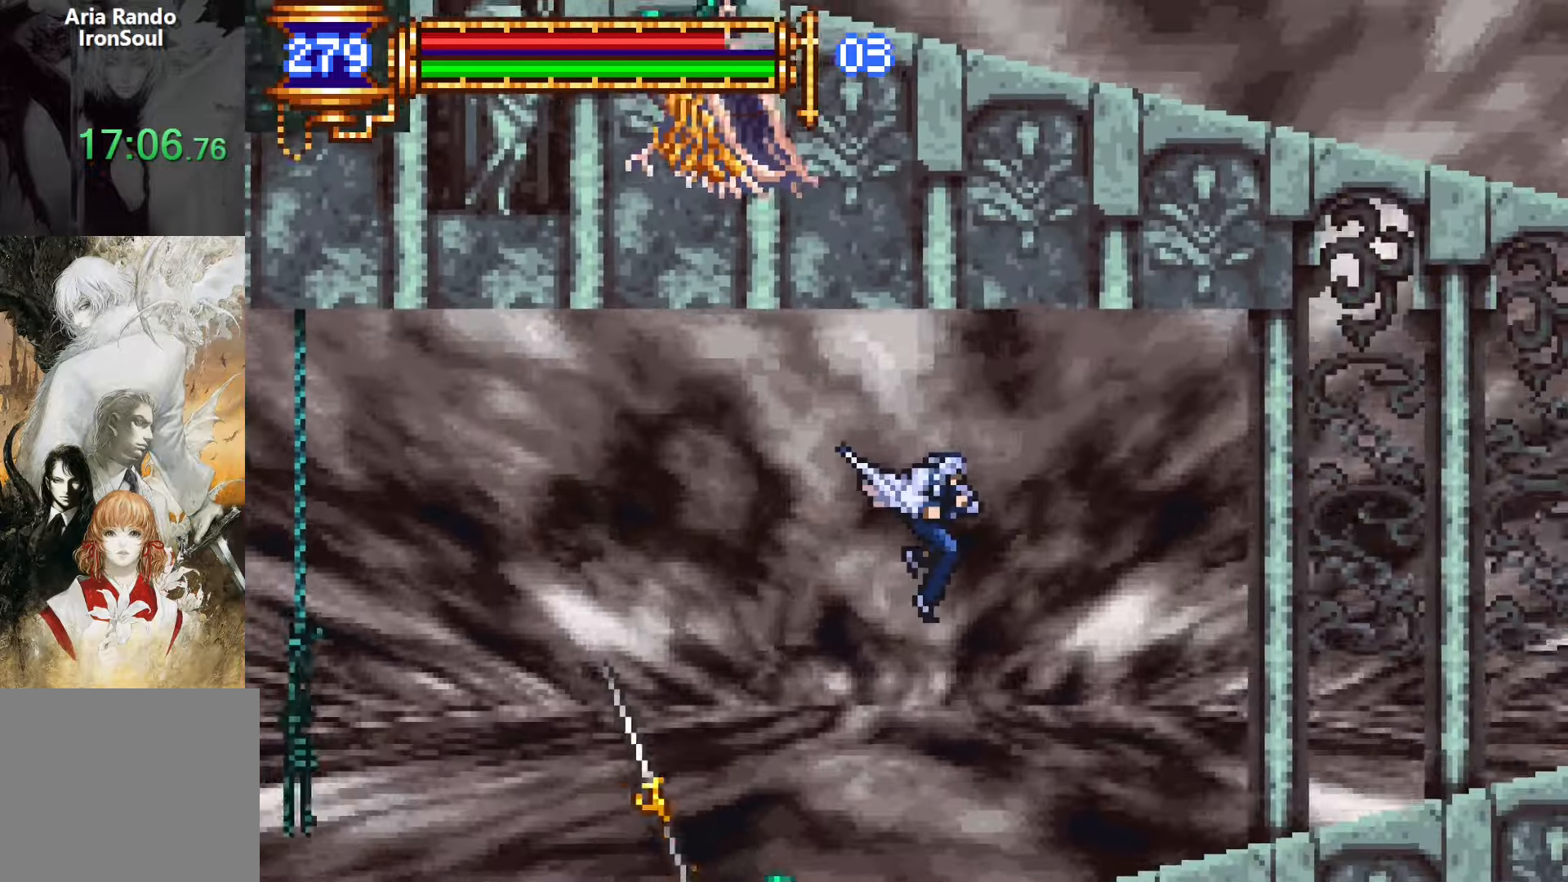
{"buttons": ["DPAD_RIGHT"], "events": [[283, "CROSS", "down"], [317, "SQUARE", "down"], [350, "CROSS", "up"], [417, "SQUARE", "up"]]}